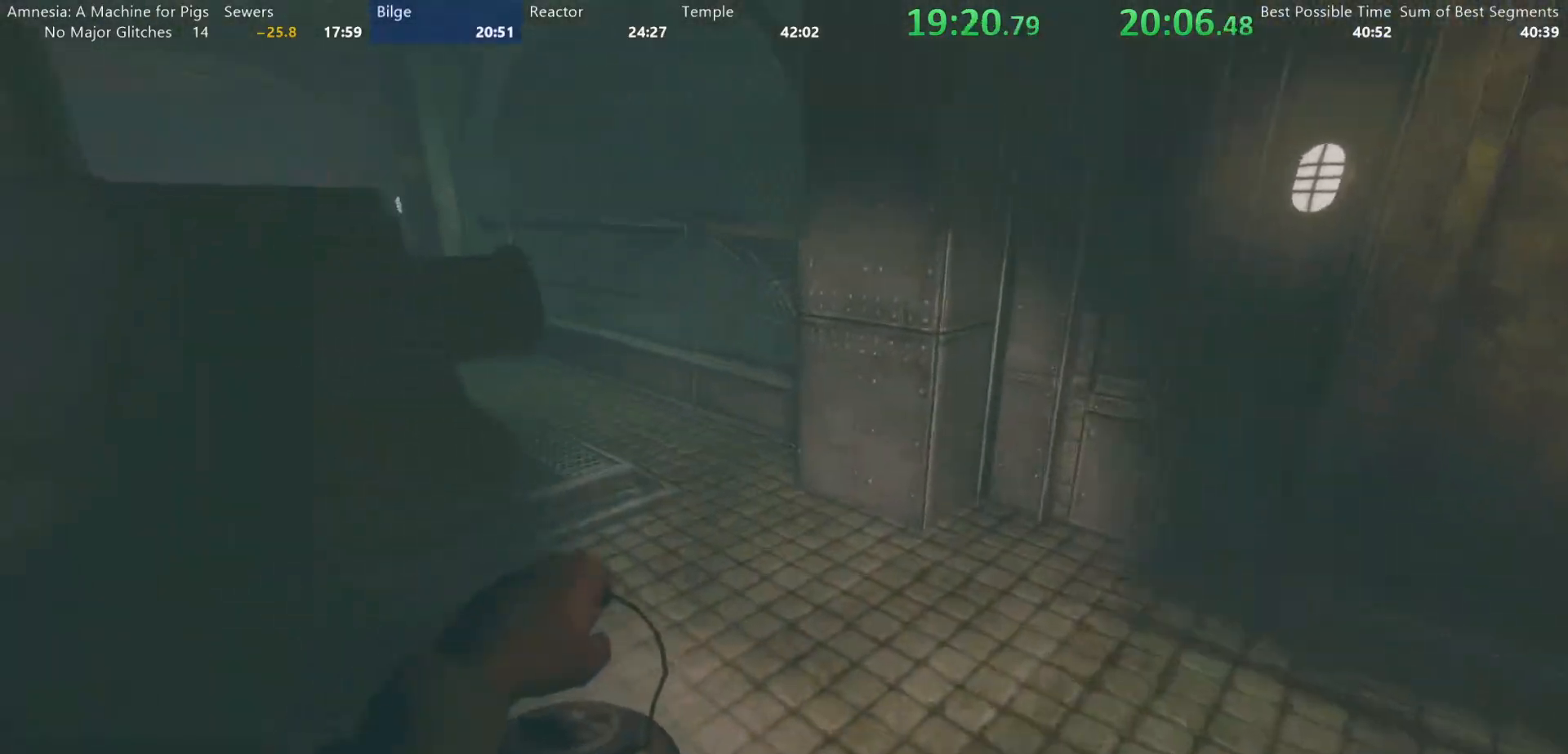
Gameplay with keyboard and mouse; each line is a JSON object with the keys and mouse buttons held at the frame after it. "events" lists presses ("down") and releases ("up") of "a", "alt", "d", "e", "f4", "q", "s", "shift", "space", "tab", "w", "mouse_left", "mouse_right", "mouse_wheel_up" and "mouse_wheel_down" between this image and that frame as [ms after this image, input, new state], when the widget could be followed in between. "mouse_left", "mouse_right", "mouse_wheel_up", "mouse_wheel_down" = the "left", "right", "wheel_up", "wheel_down" buttons of the "mouse" list. No other keys are recorded. Mouse movement is not recorded.
{"keys": ["shift", "w"], "mouse": [], "events": []}
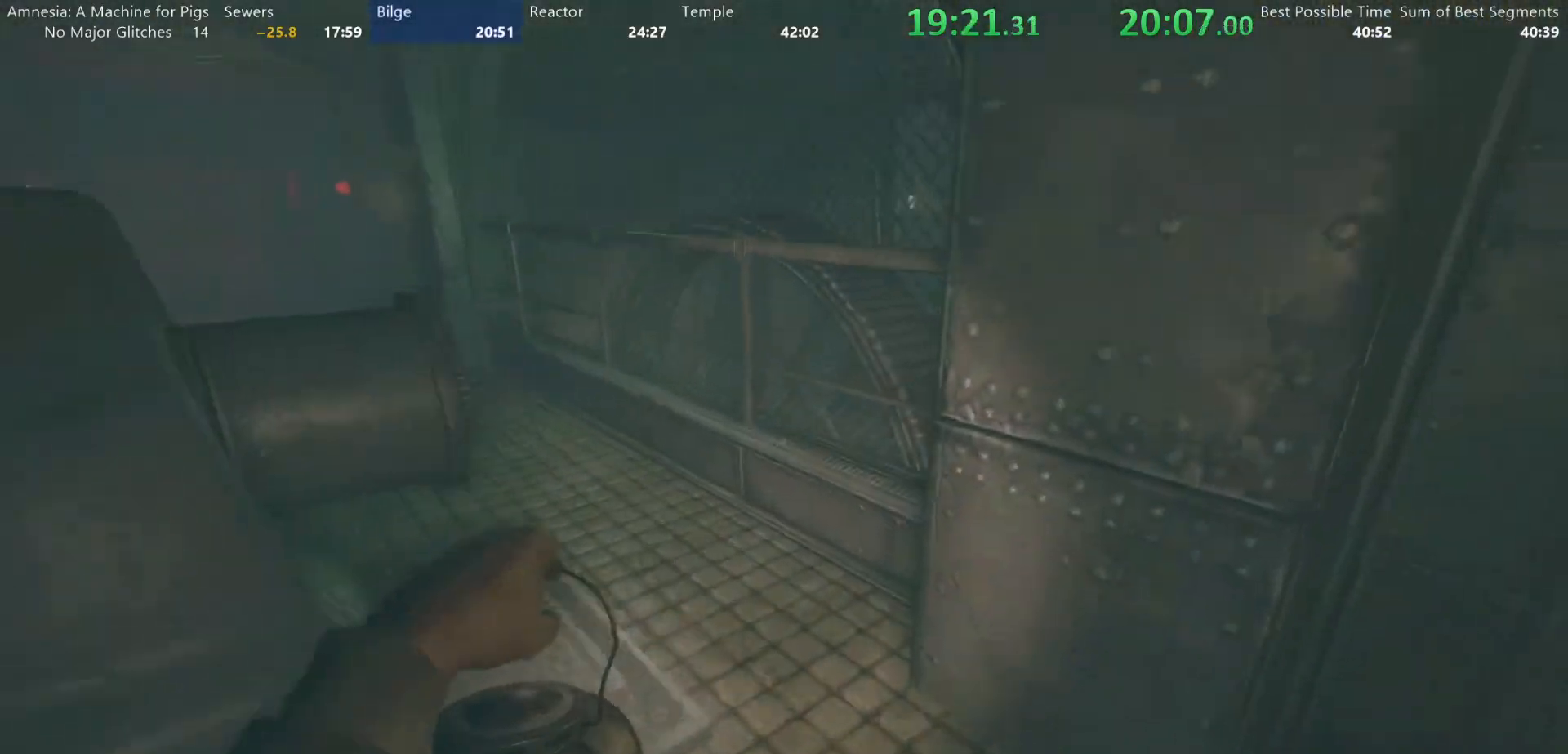
{"keys": ["shift", "w"], "mouse": [], "events": []}
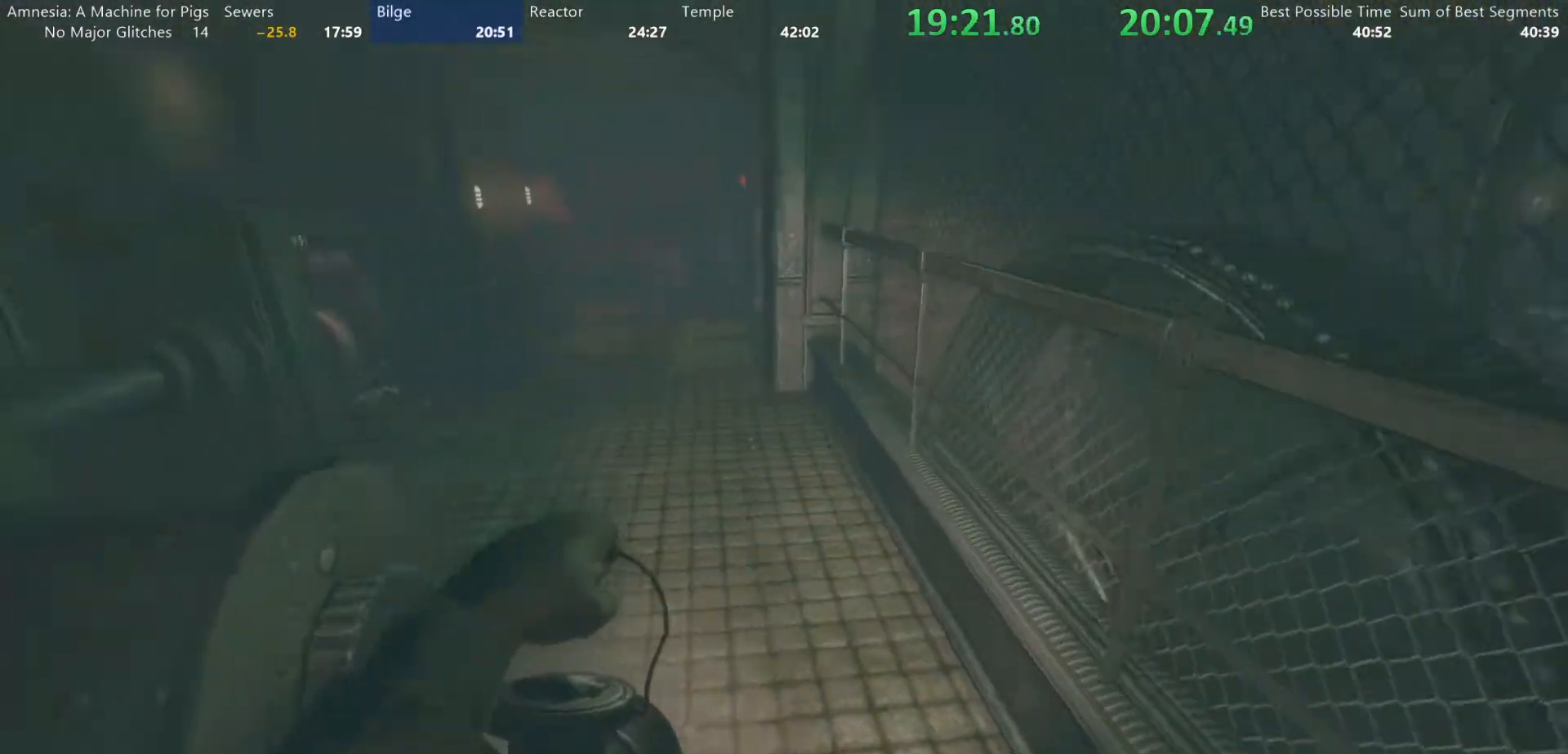
{"keys": ["shift", "w"], "mouse": [], "events": []}
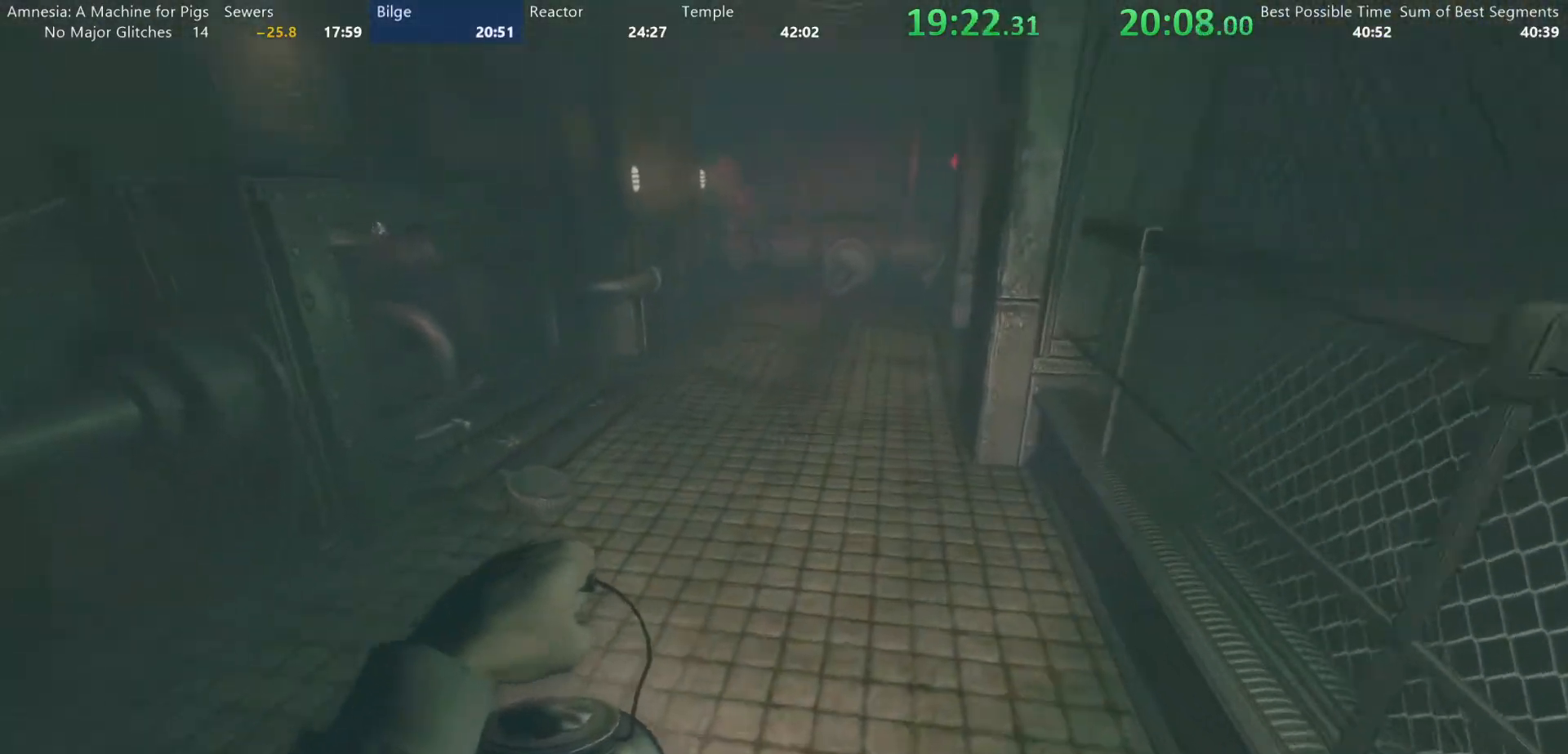
{"keys": ["w"], "mouse": [], "events": [[417, "shift", "up"]]}
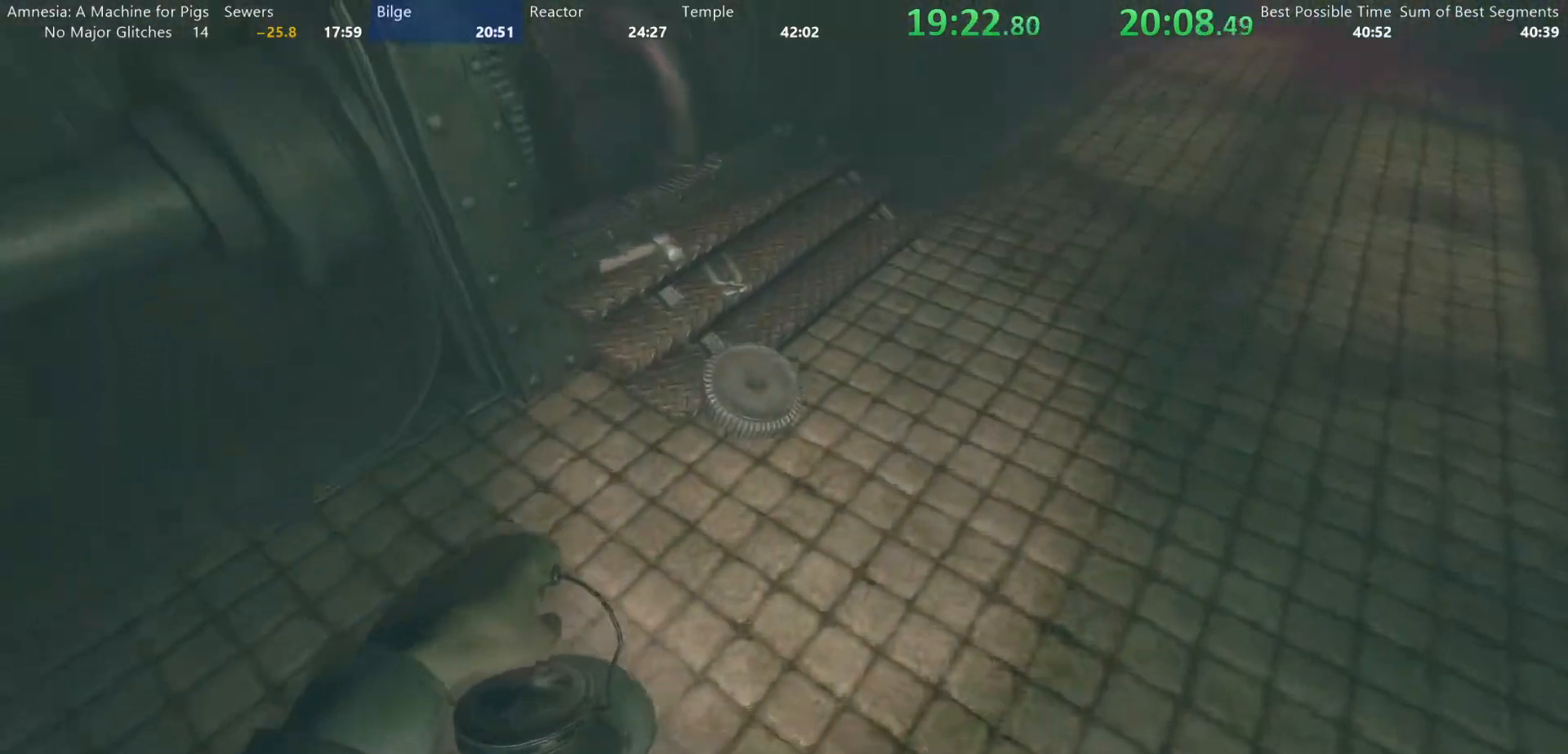
{"keys": ["w"], "mouse": ["left"], "events": [[200, "space", "down"], [250, "space", "up"], [350, "mouse_left", "down"]]}
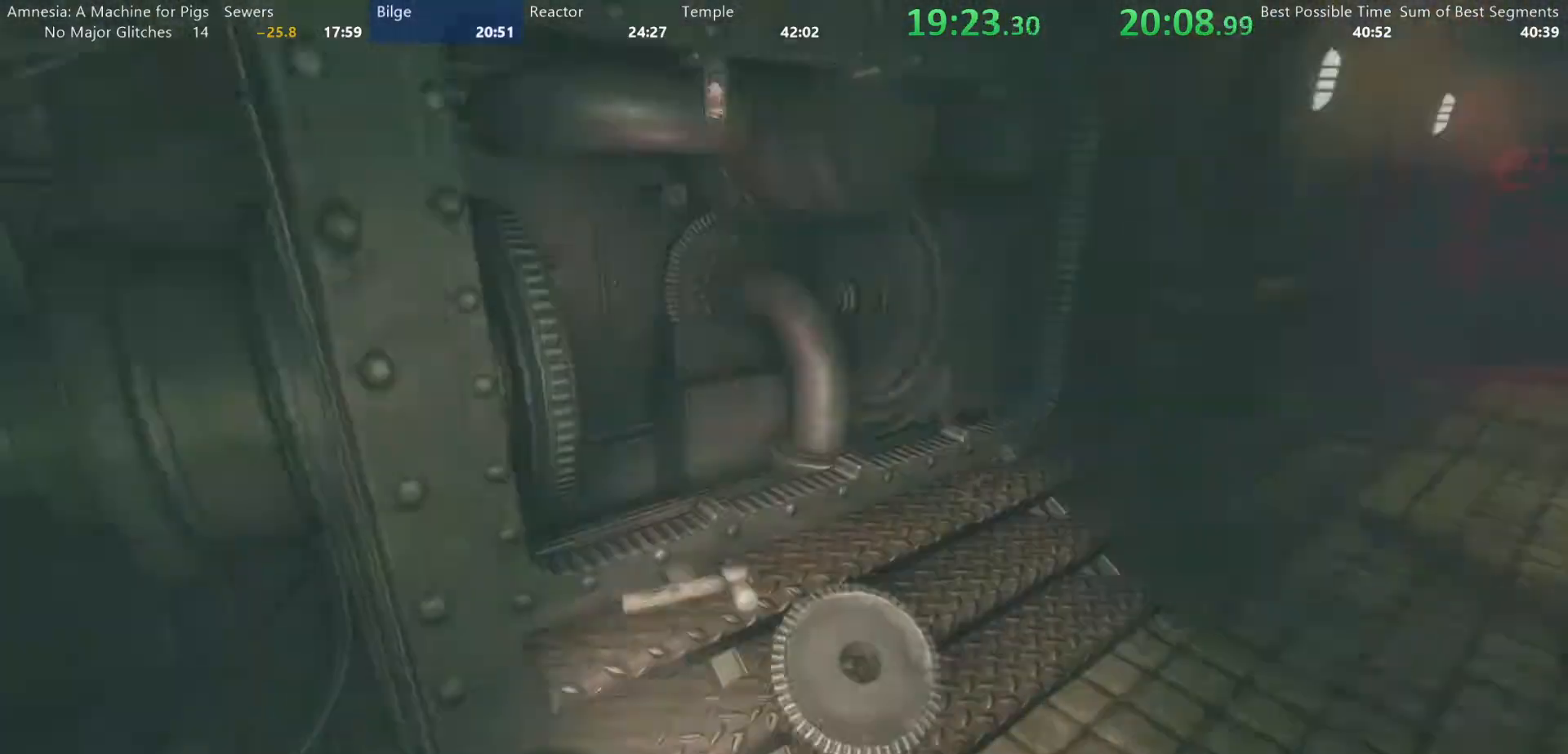
{"keys": ["d", "shift", "w"], "mouse": ["left"]}
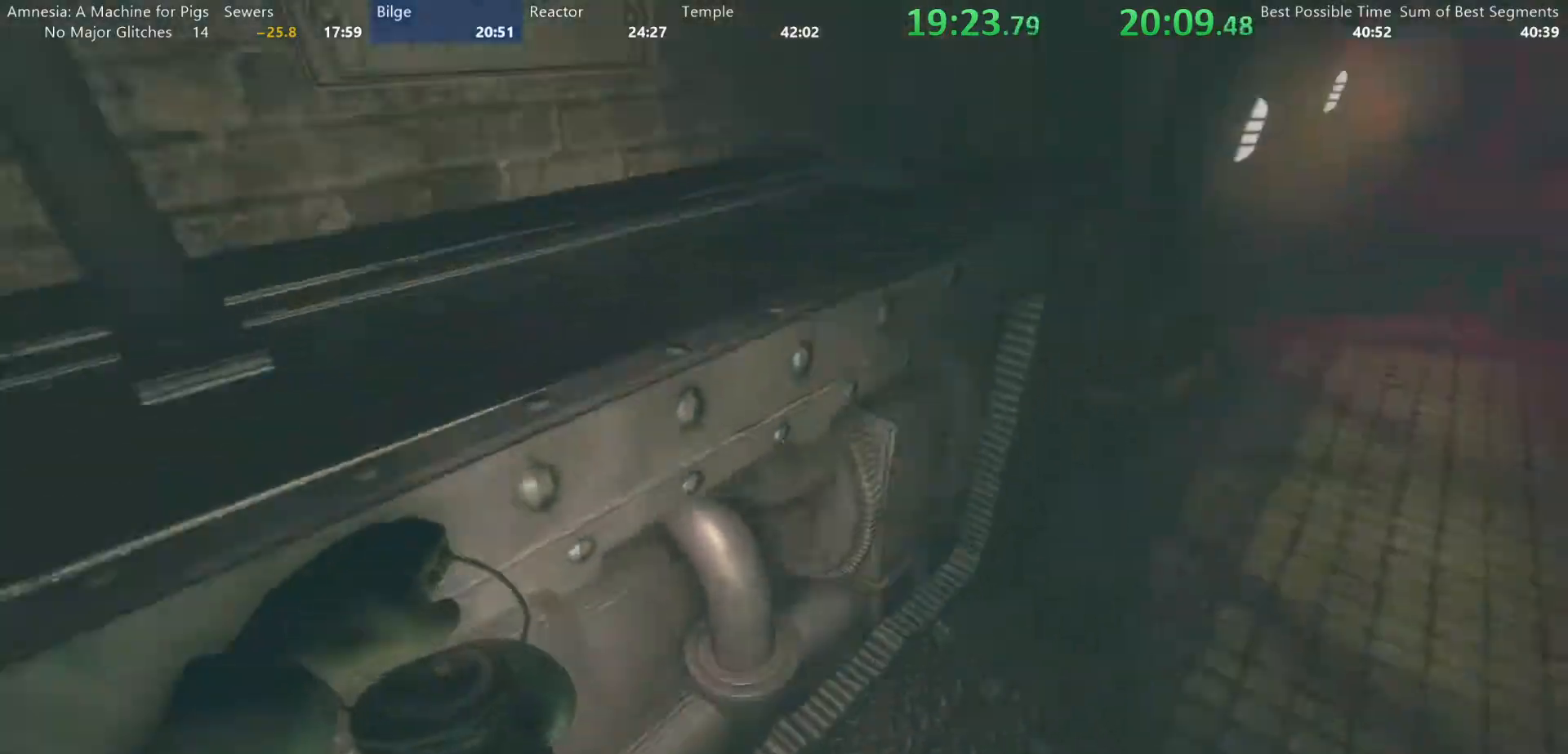
{"keys": ["shift", "w"], "mouse": ["wheel_down"], "events": [[100, "d", "up"], [183, "mouse_left", "up"], [467, "mouse_wheel_down", "down"]]}
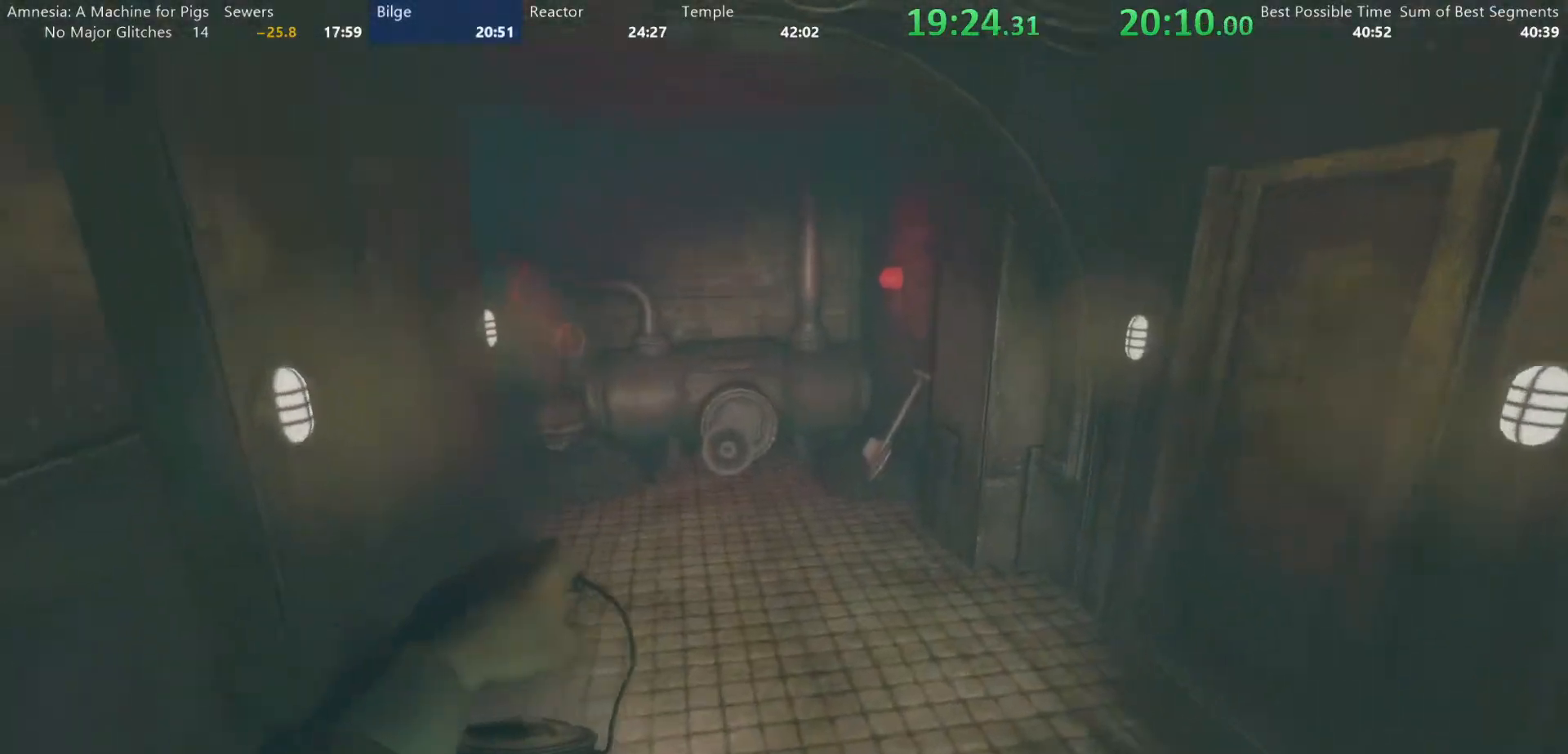
{"keys": ["shift", "w"], "mouse": [], "events": [[17, "mouse_wheel_down", "up"], [250, "mouse_wheel_down", "down"], [350, "mouse_wheel_down", "up"]]}
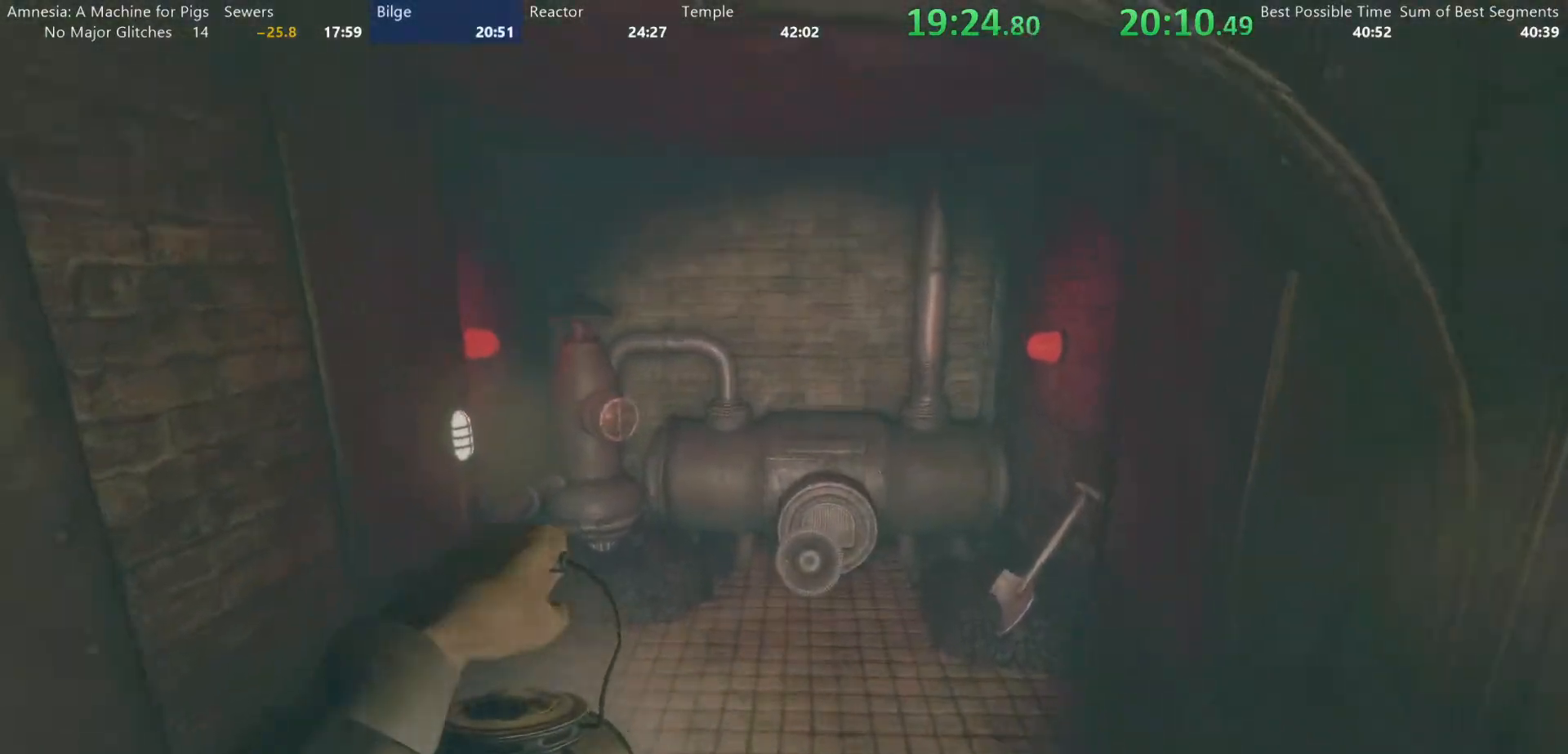
{"keys": ["shift", "w"], "mouse": [], "events": []}
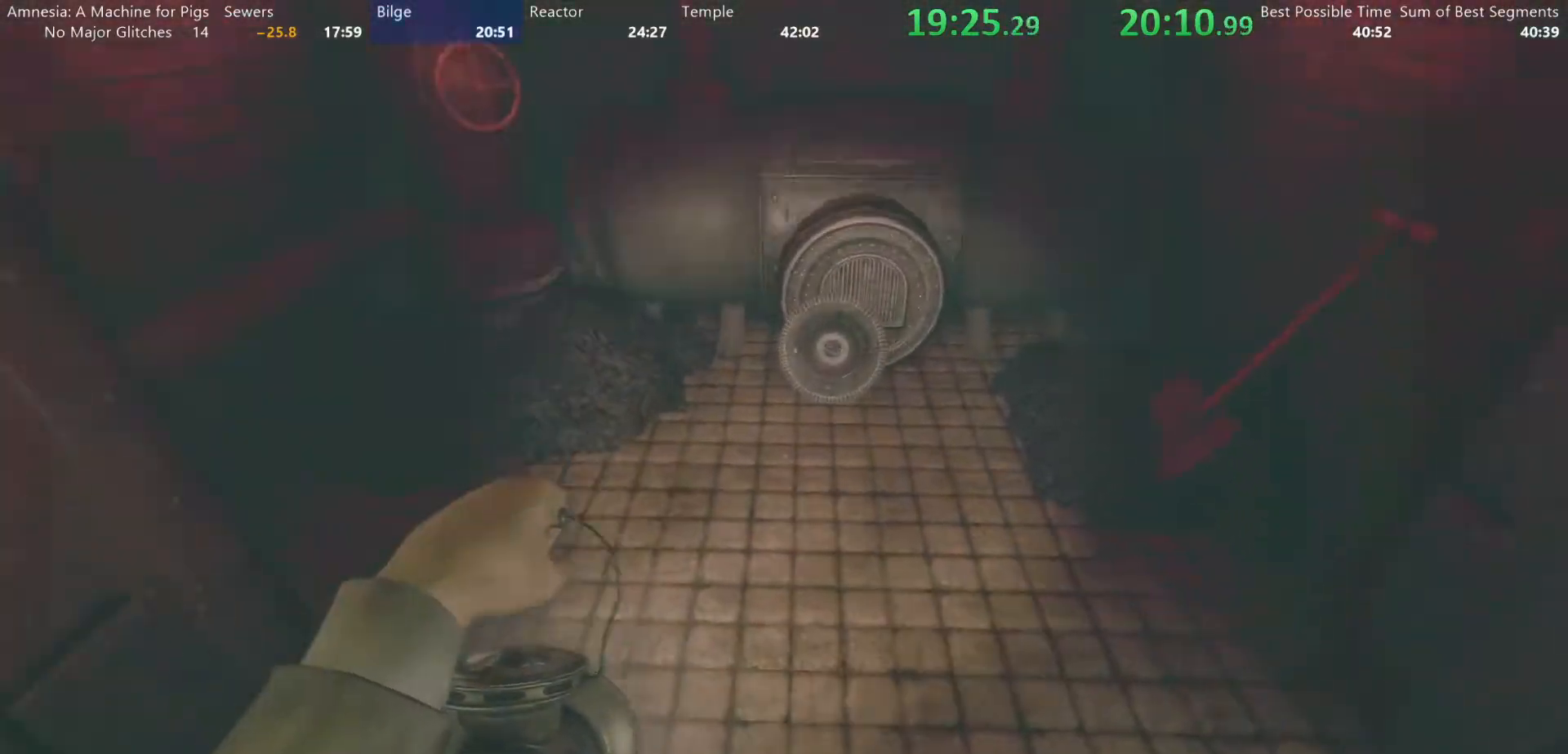
{"keys": ["shift", "w"], "mouse": [], "events": []}
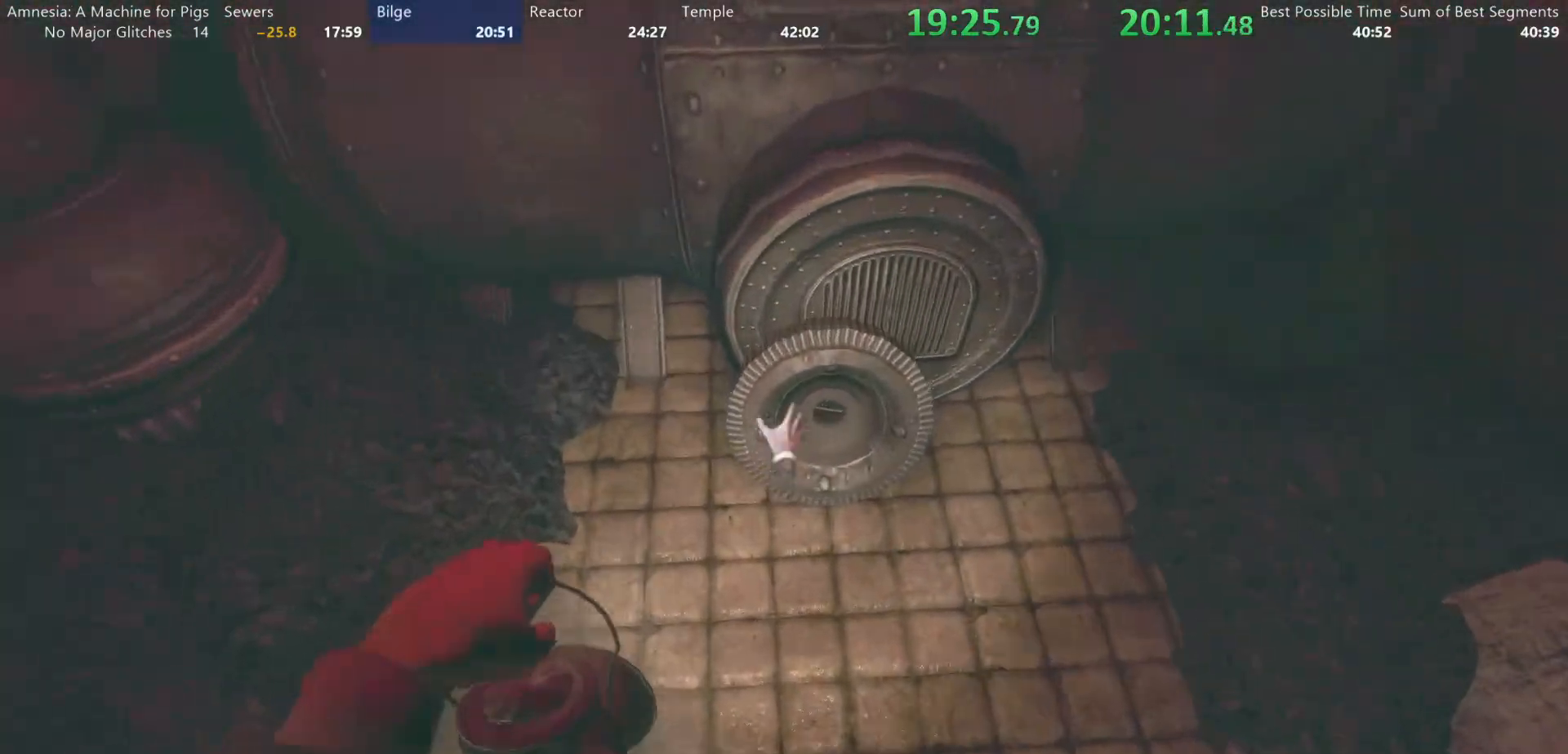
{"keys": ["shift", "w"], "mouse": ["left"], "events": [[17, "d", "down"], [17, "mouse_left", "down"], [350, "d", "up"]]}
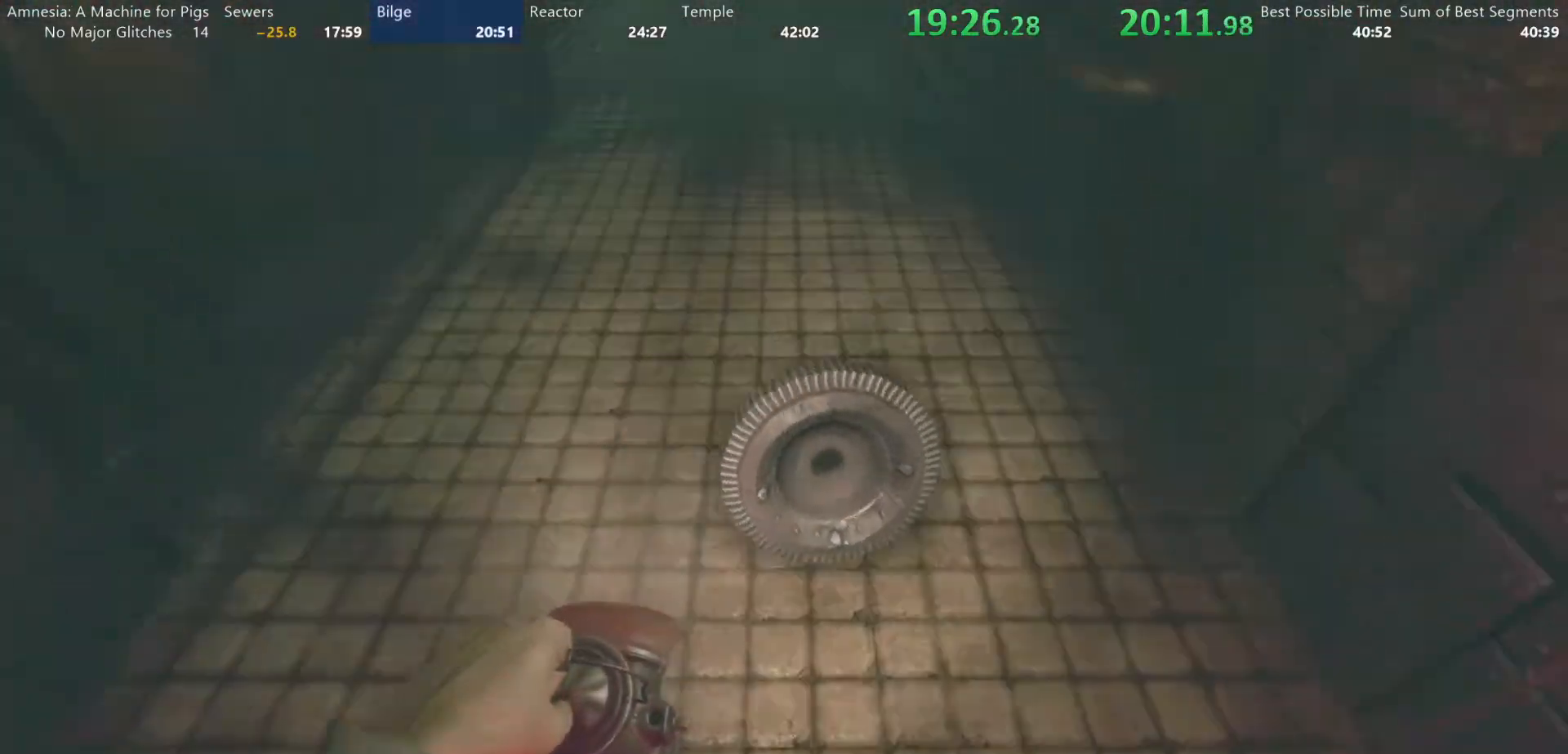
{"keys": ["shift", "w"], "mouse": ["left"]}
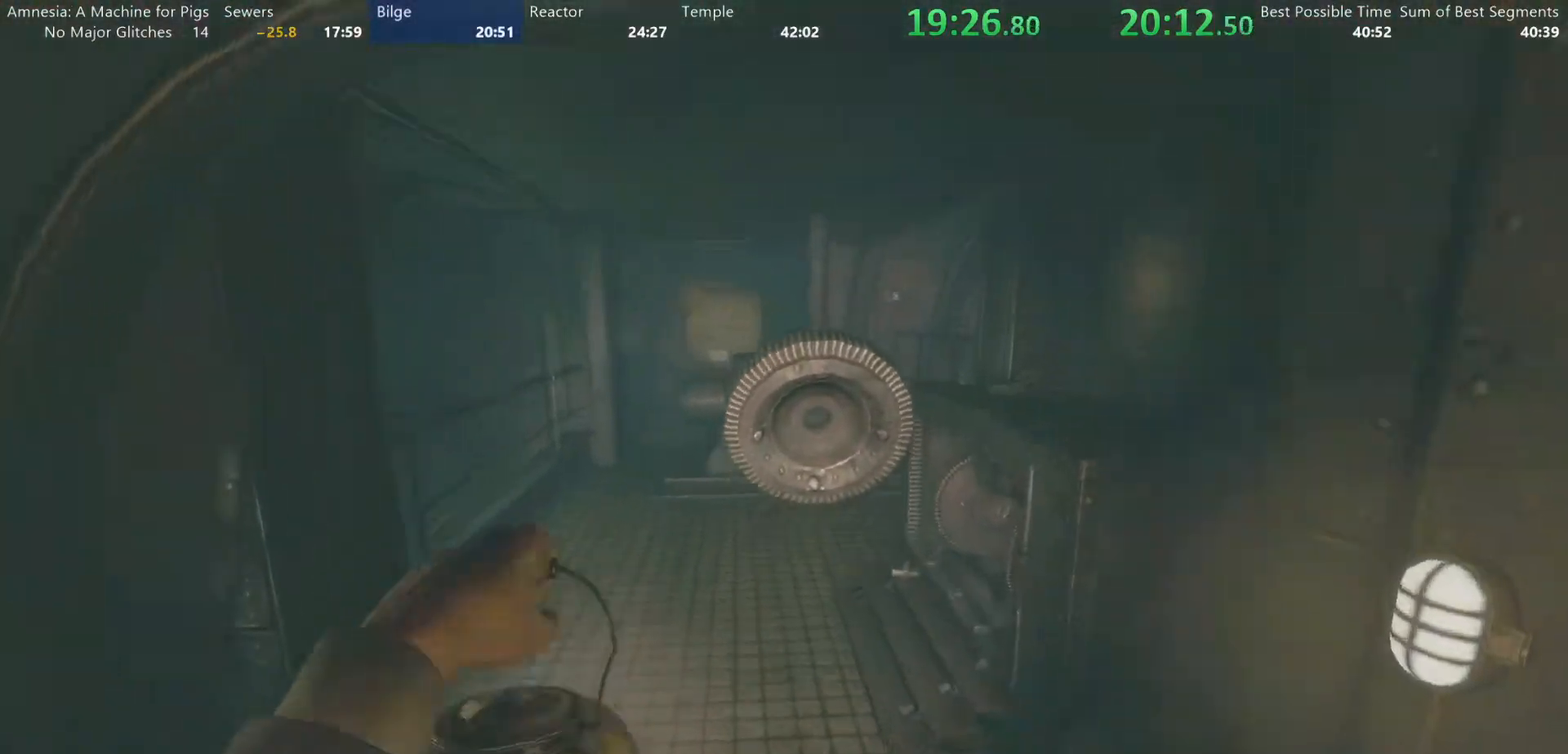
{"keys": ["shift", "w"], "mouse": ["left"], "events": [[183, "mouse_wheel_up", "down"], [283, "mouse_wheel_up", "up"]]}
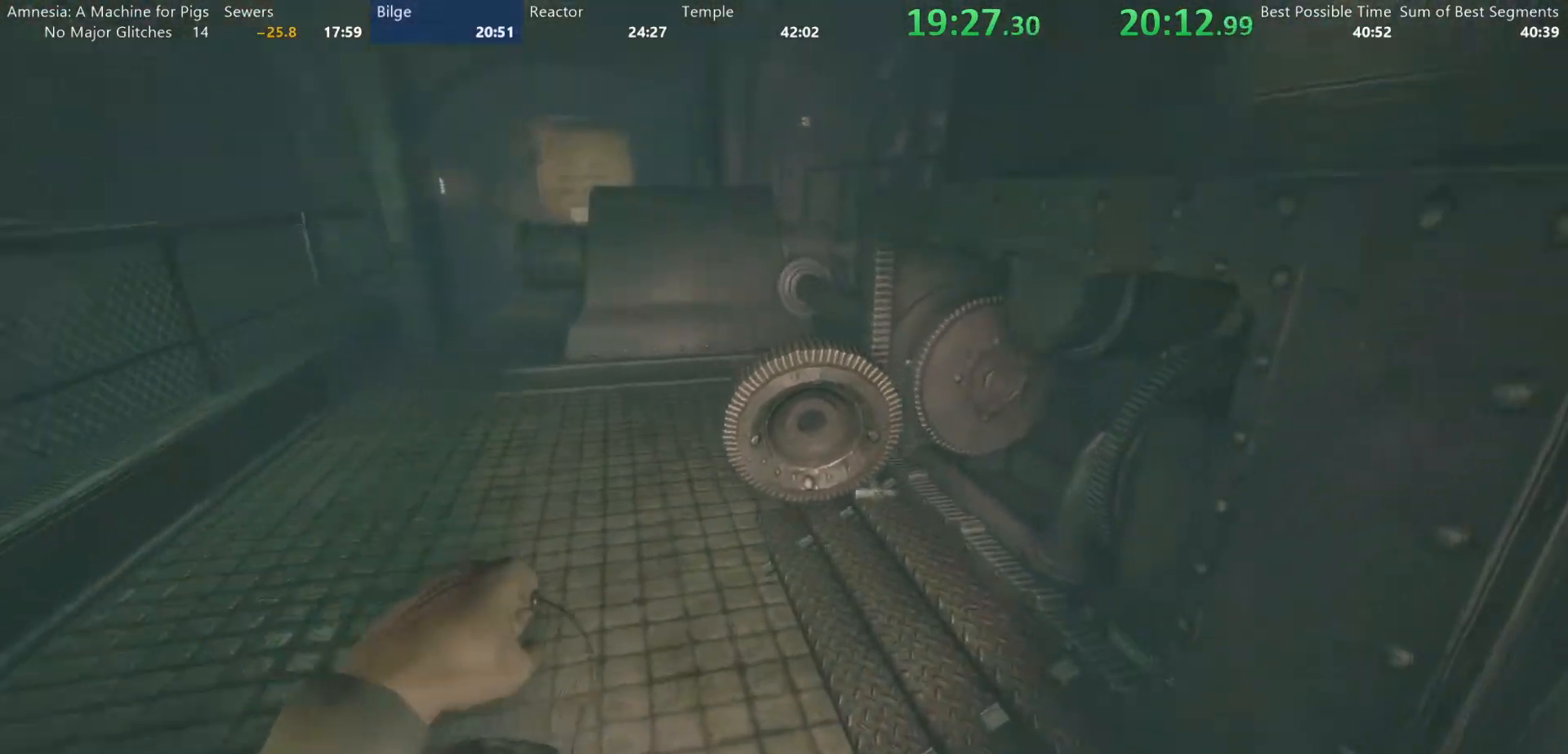
{"keys": ["d", "shift", "w"], "mouse": [], "events": [[250, "d", "down"], [433, "mouse_left", "up"]]}
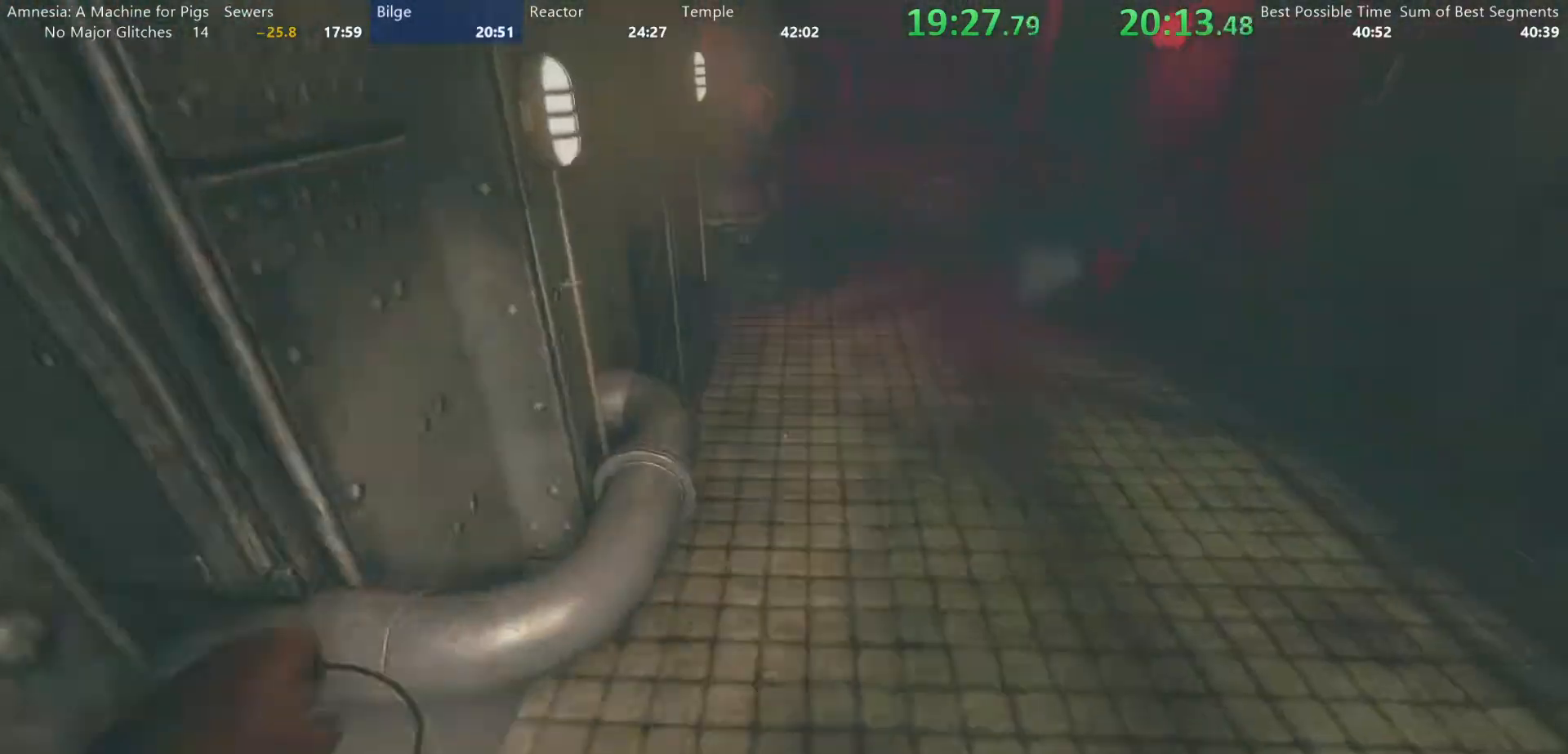
{"keys": ["shift", "w"], "mouse": [], "events": [[117, "d", "up"]]}
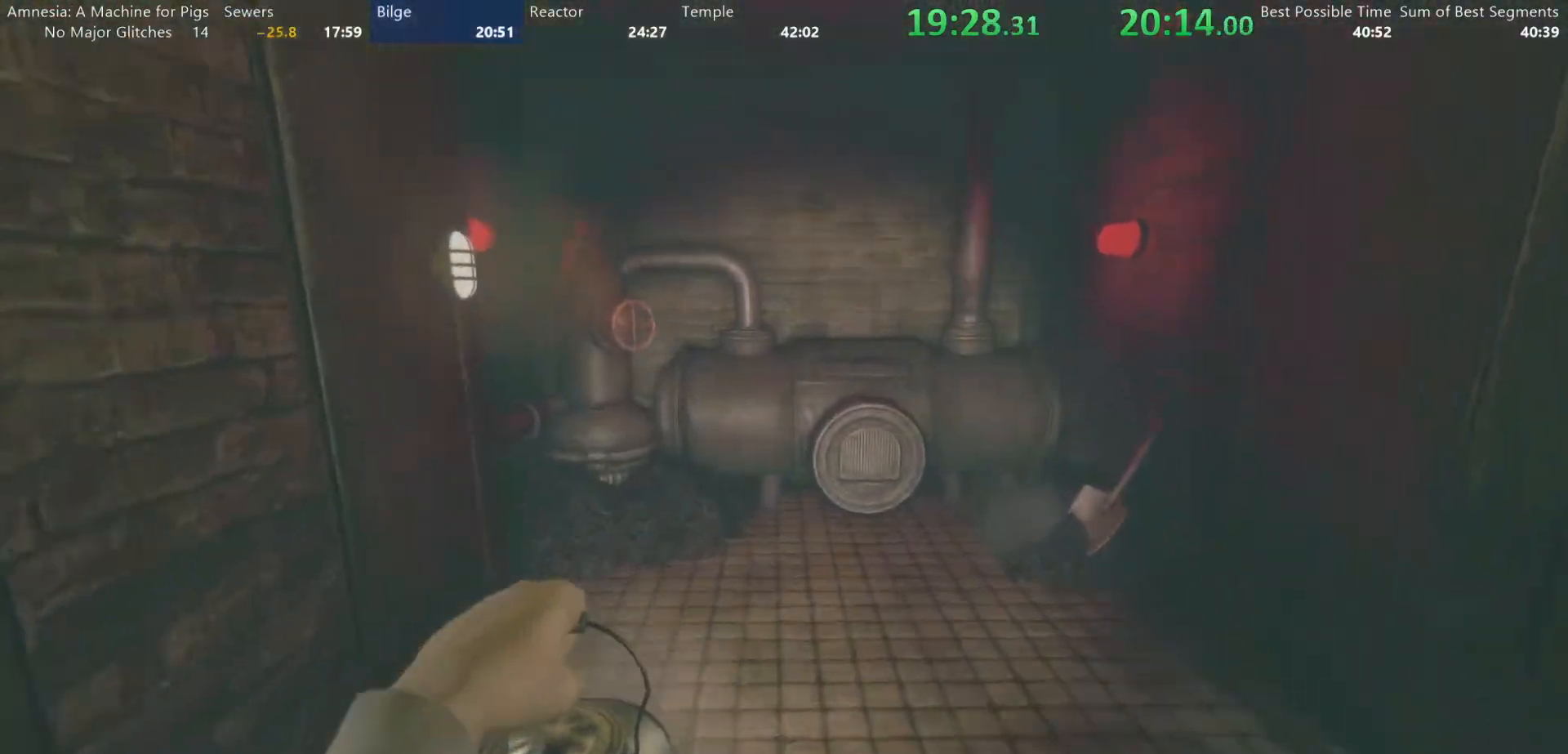
{"keys": ["shift", "w"], "mouse": [], "events": []}
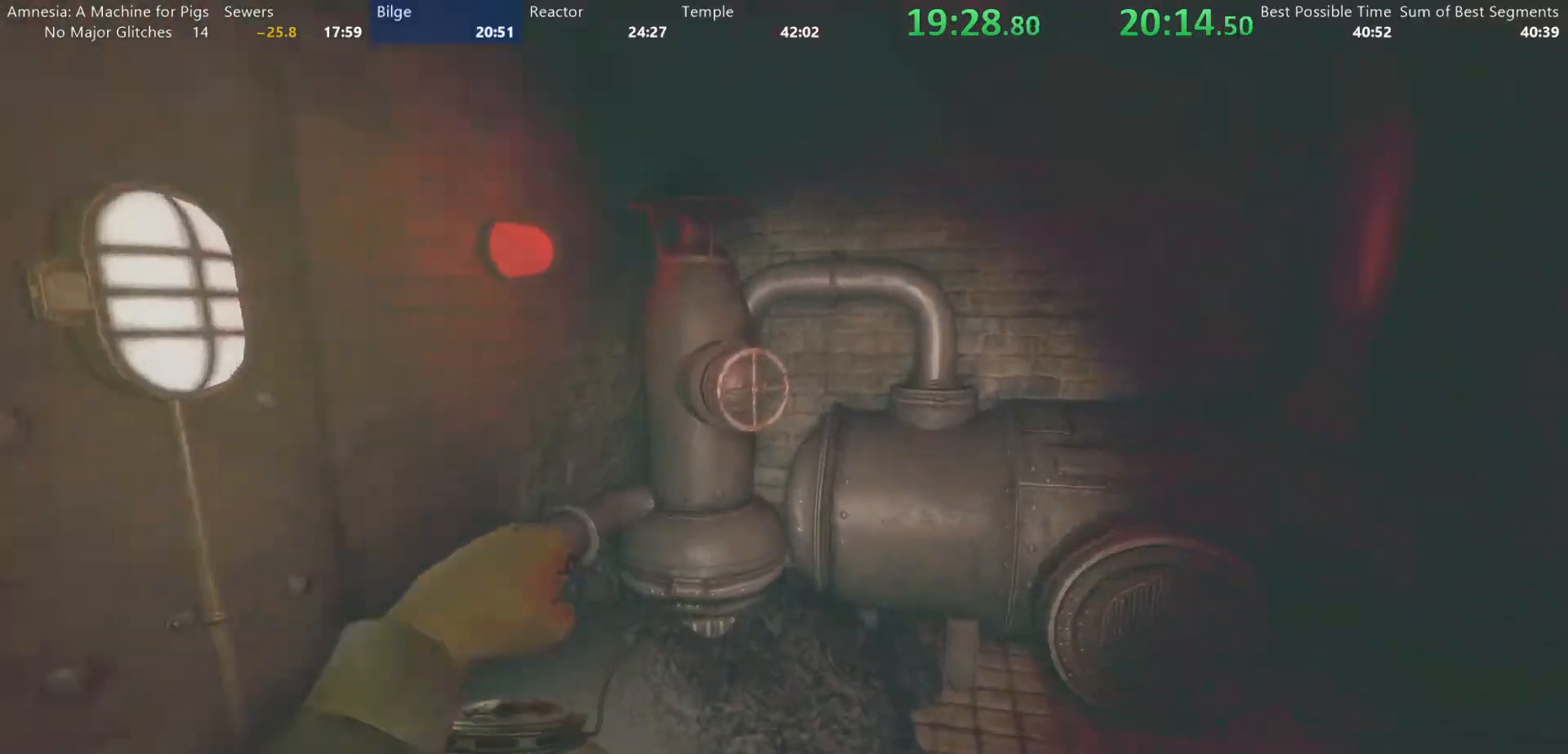
{"keys": ["s"], "mouse": ["left"], "events": [[300, "shift", "up"], [350, "w", "up"], [383, "mouse_left", "down"], [383, "s", "down"]]}
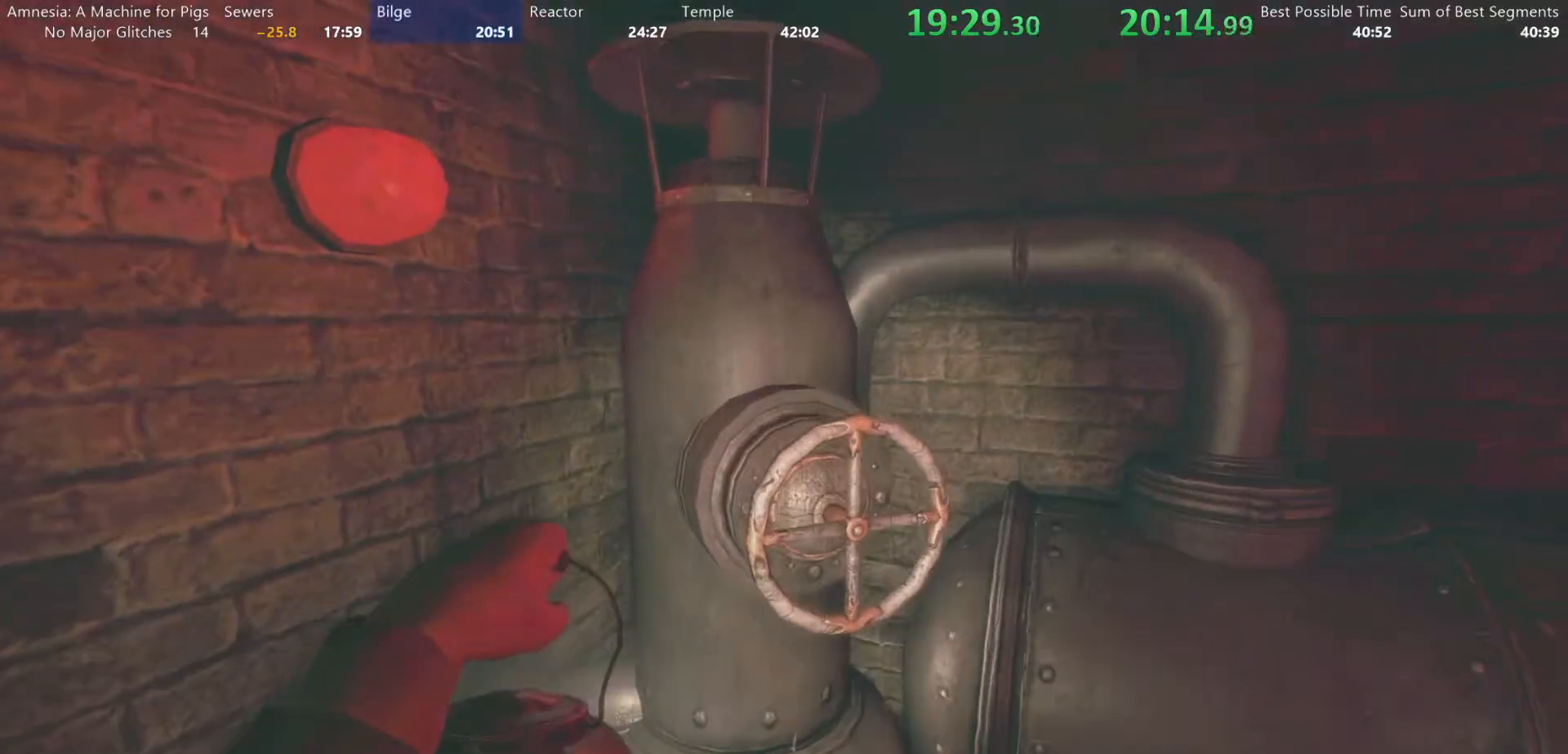
{"keys": [], "mouse": ["left"], "events": [[267, "a", "down"], [400, "a", "up"], [400, "s", "up"]]}
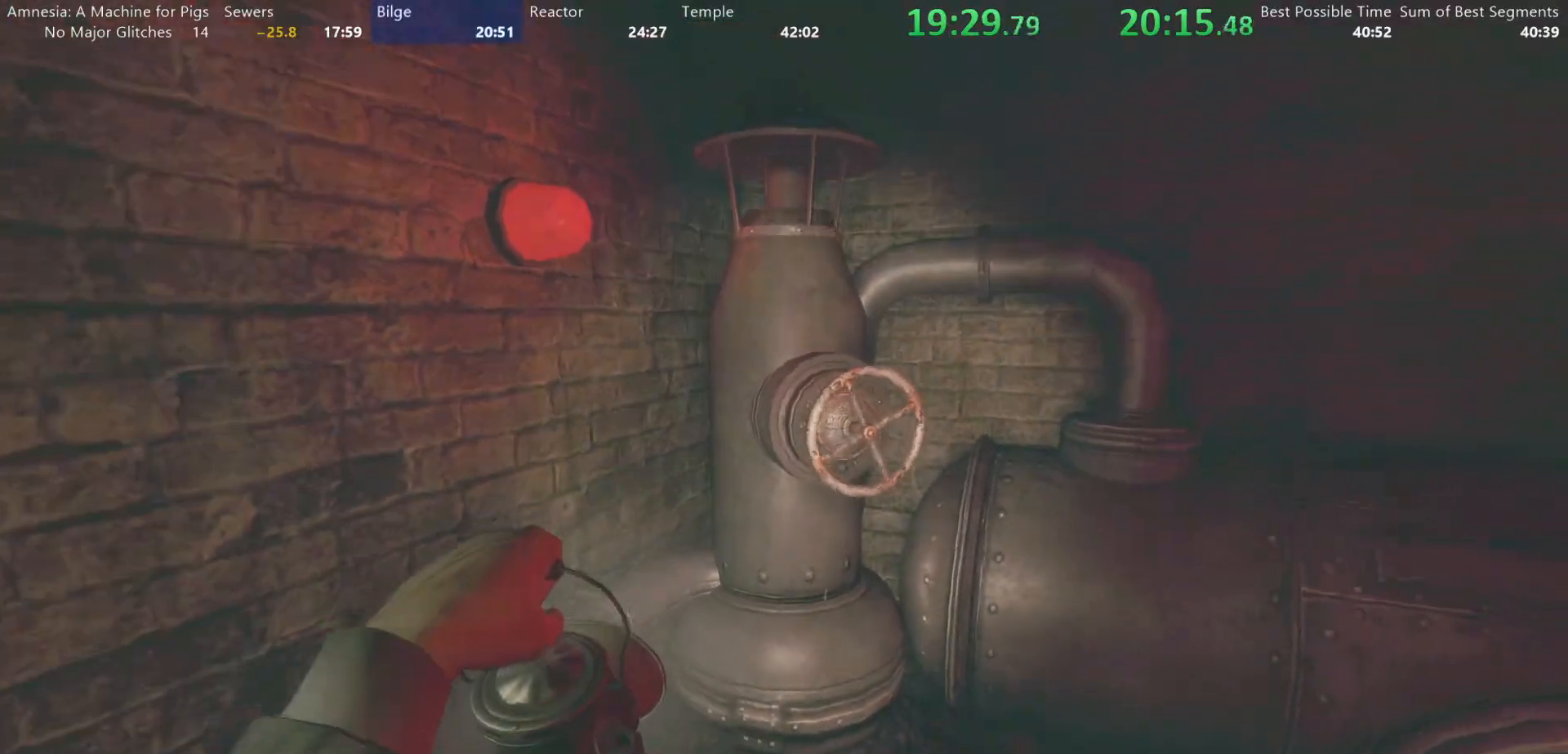
{"keys": [], "mouse": ["left"], "events": []}
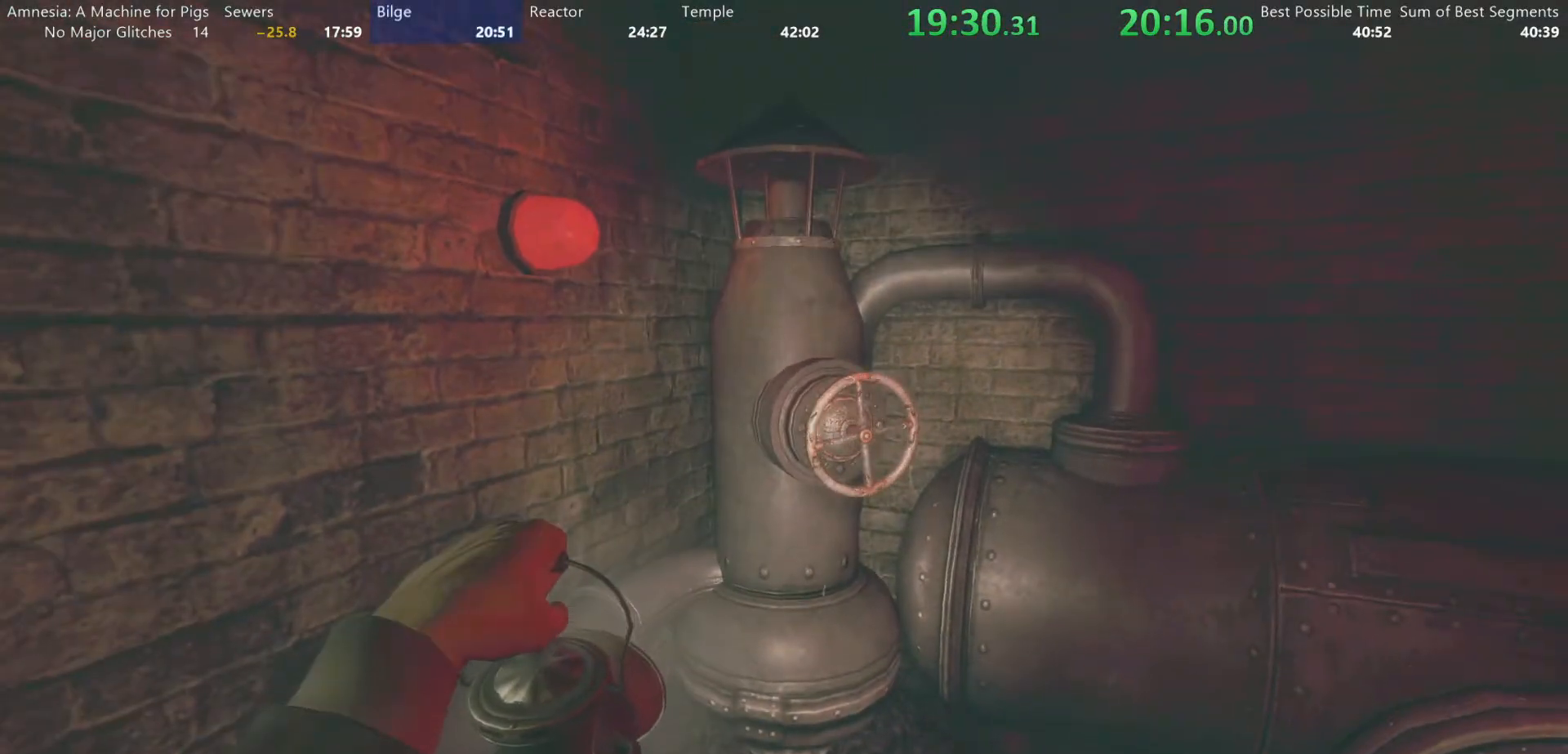
{"keys": [], "mouse": ["left"], "events": []}
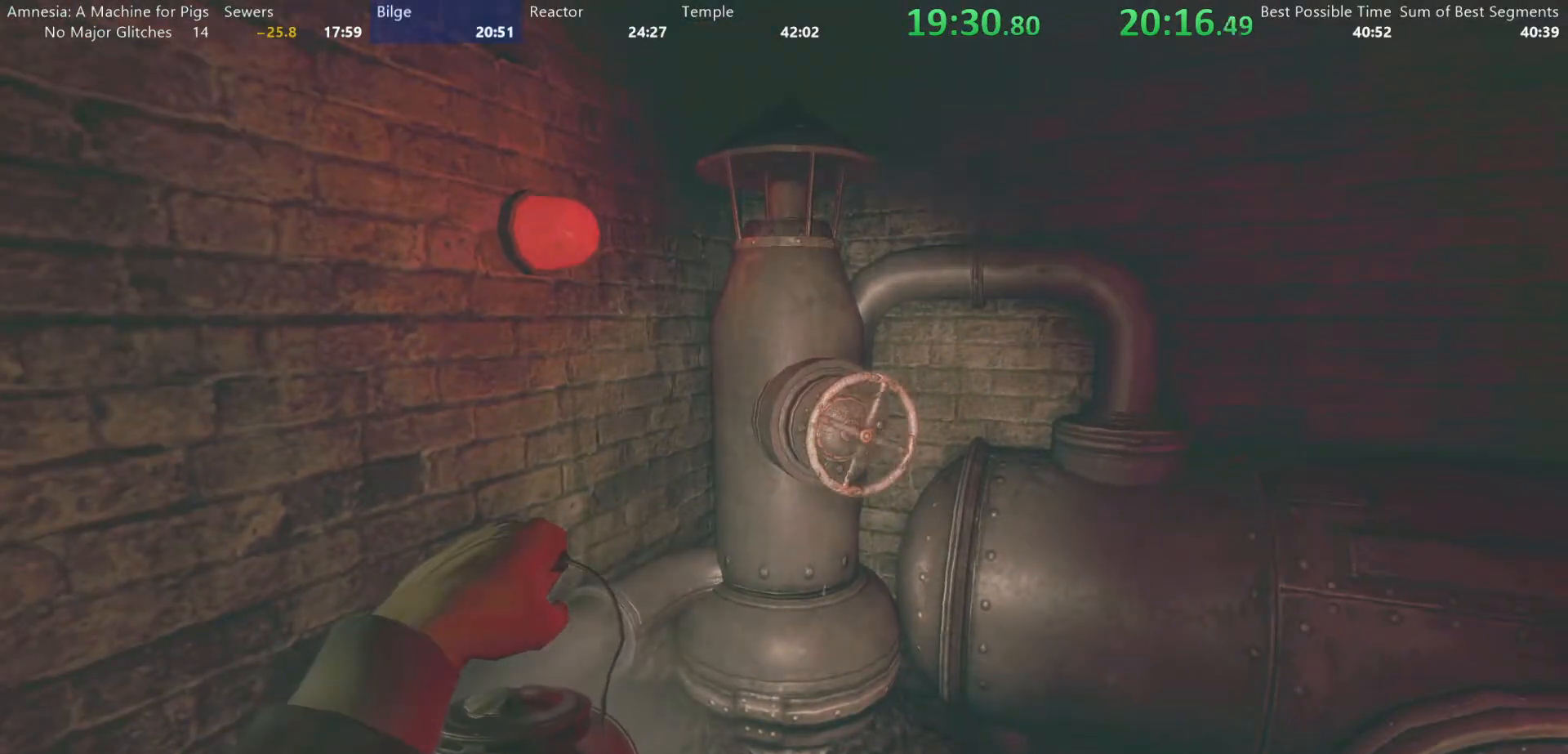
{"keys": [], "mouse": ["left"], "events": []}
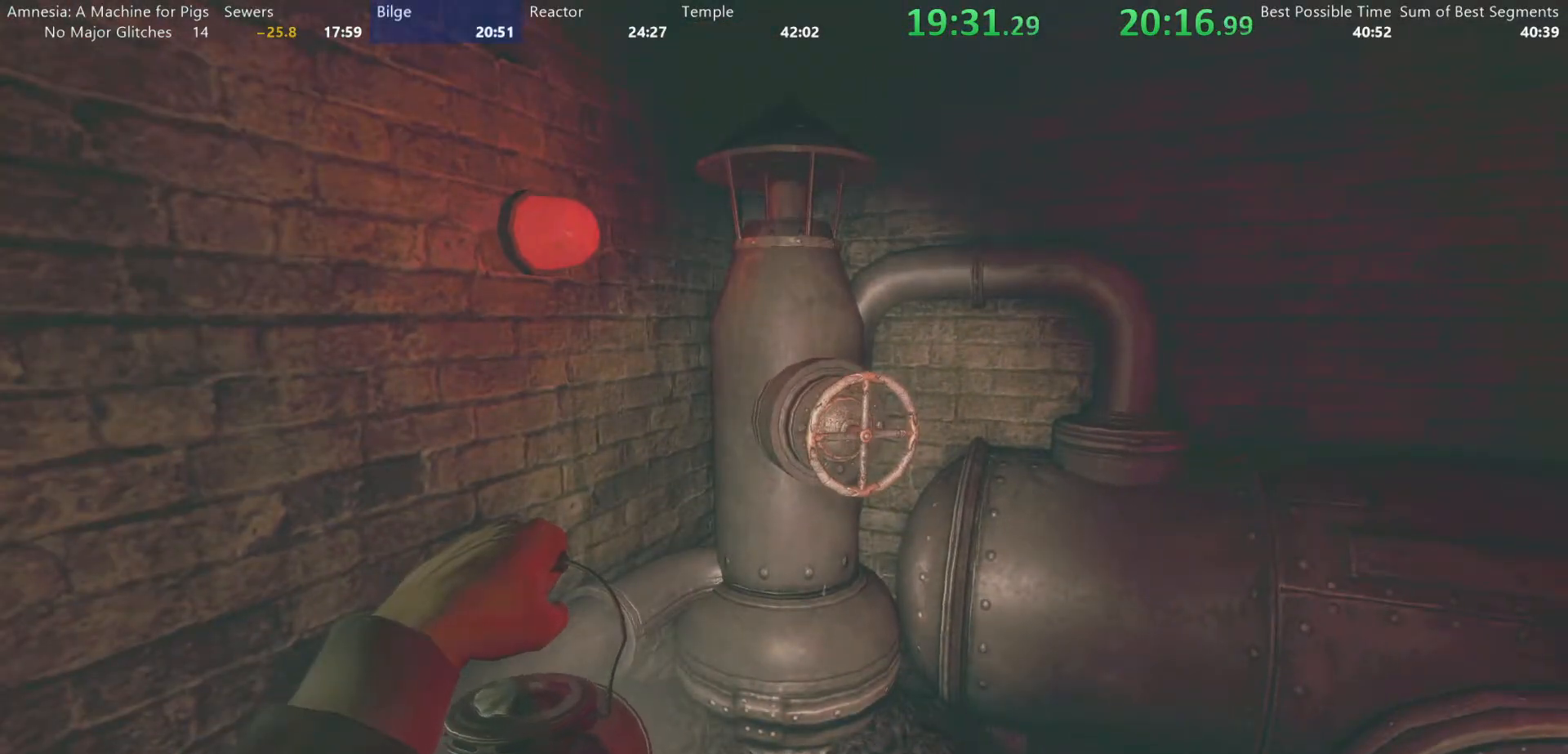
{"keys": ["shift", "w"], "mouse": [], "events": [[50, "a", "down"], [100, "mouse_left", "up"], [100, "w", "down"], [183, "shift", "down"], [467, "a", "up"]]}
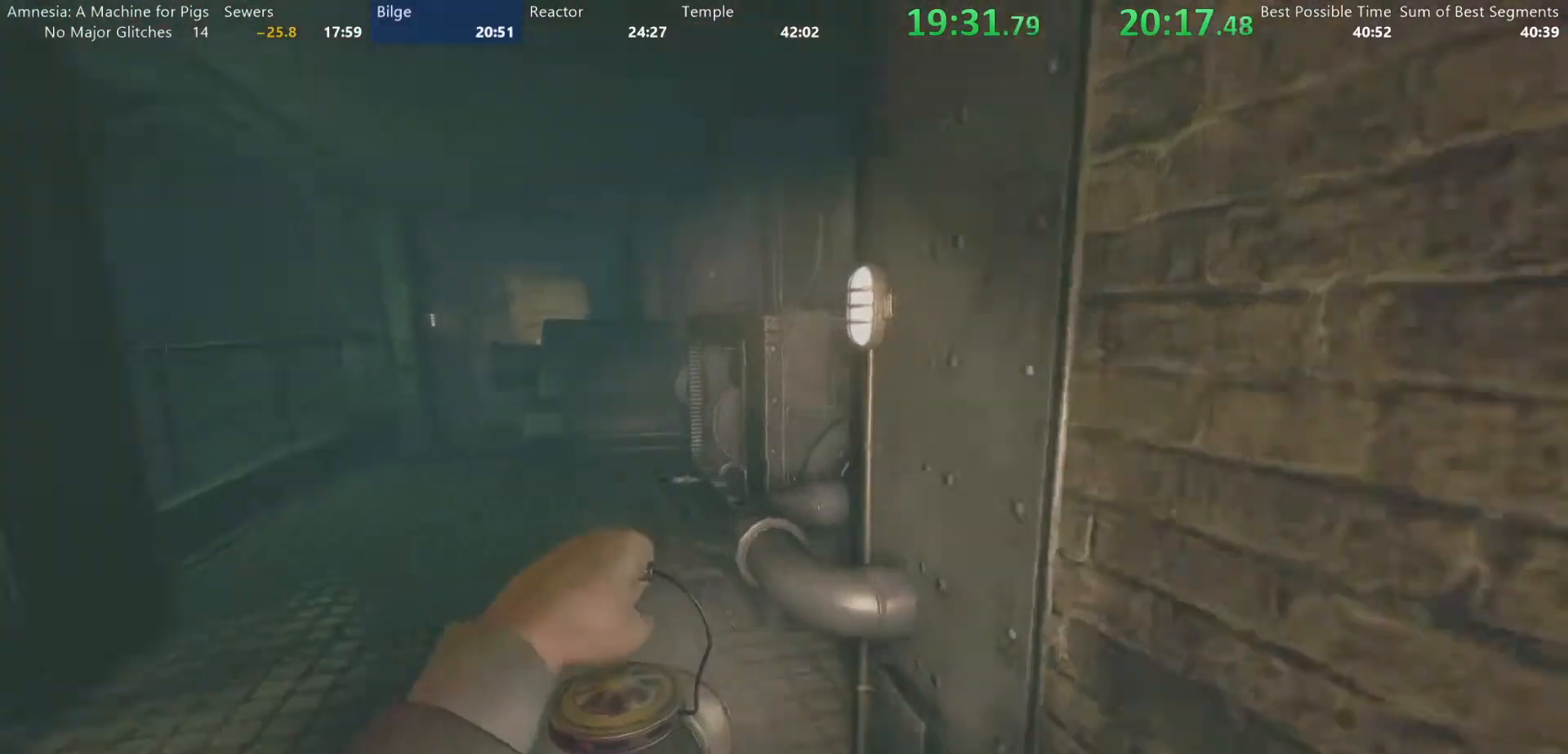
{"keys": ["shift", "w"], "mouse": [], "events": []}
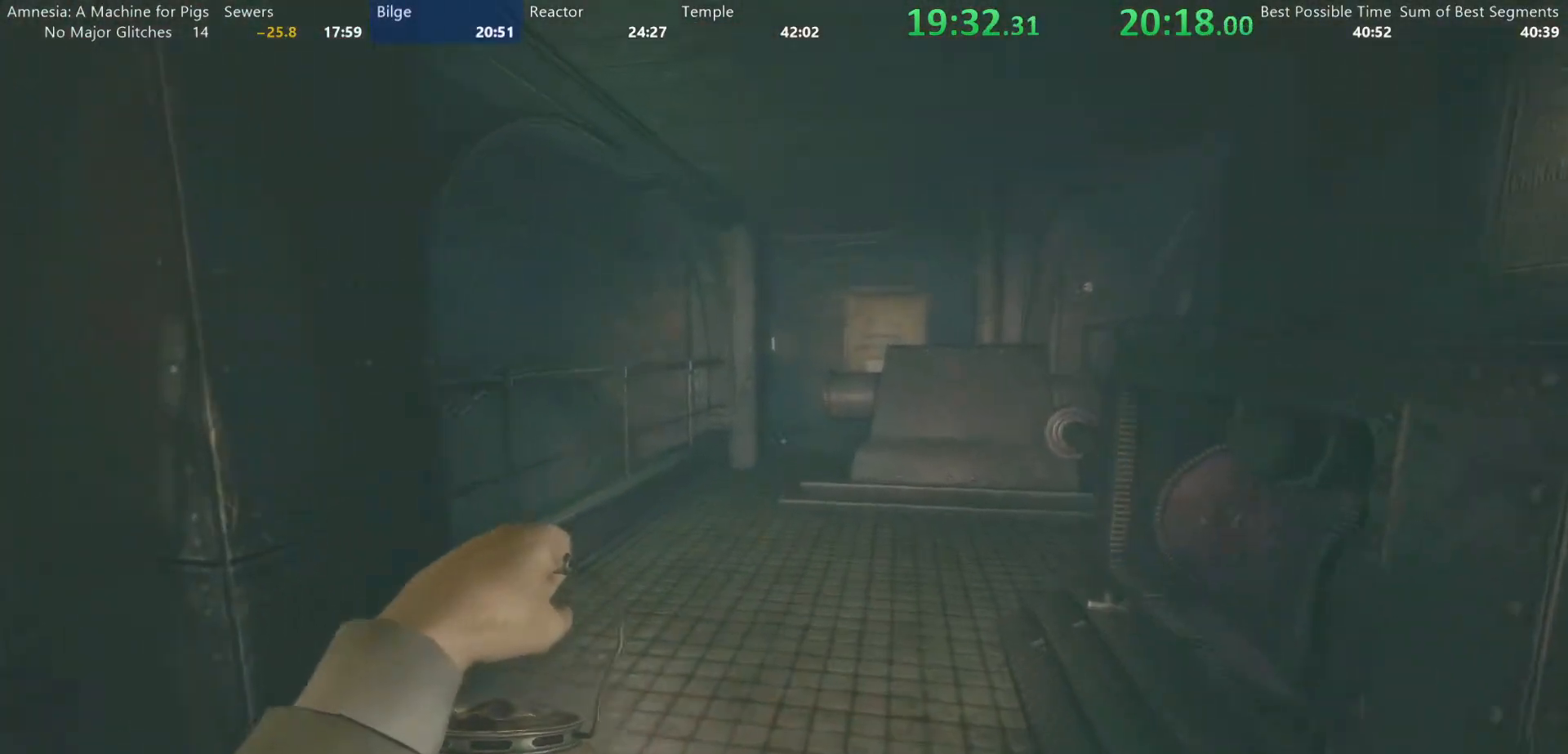
{"keys": ["shift", "w"], "mouse": [], "events": []}
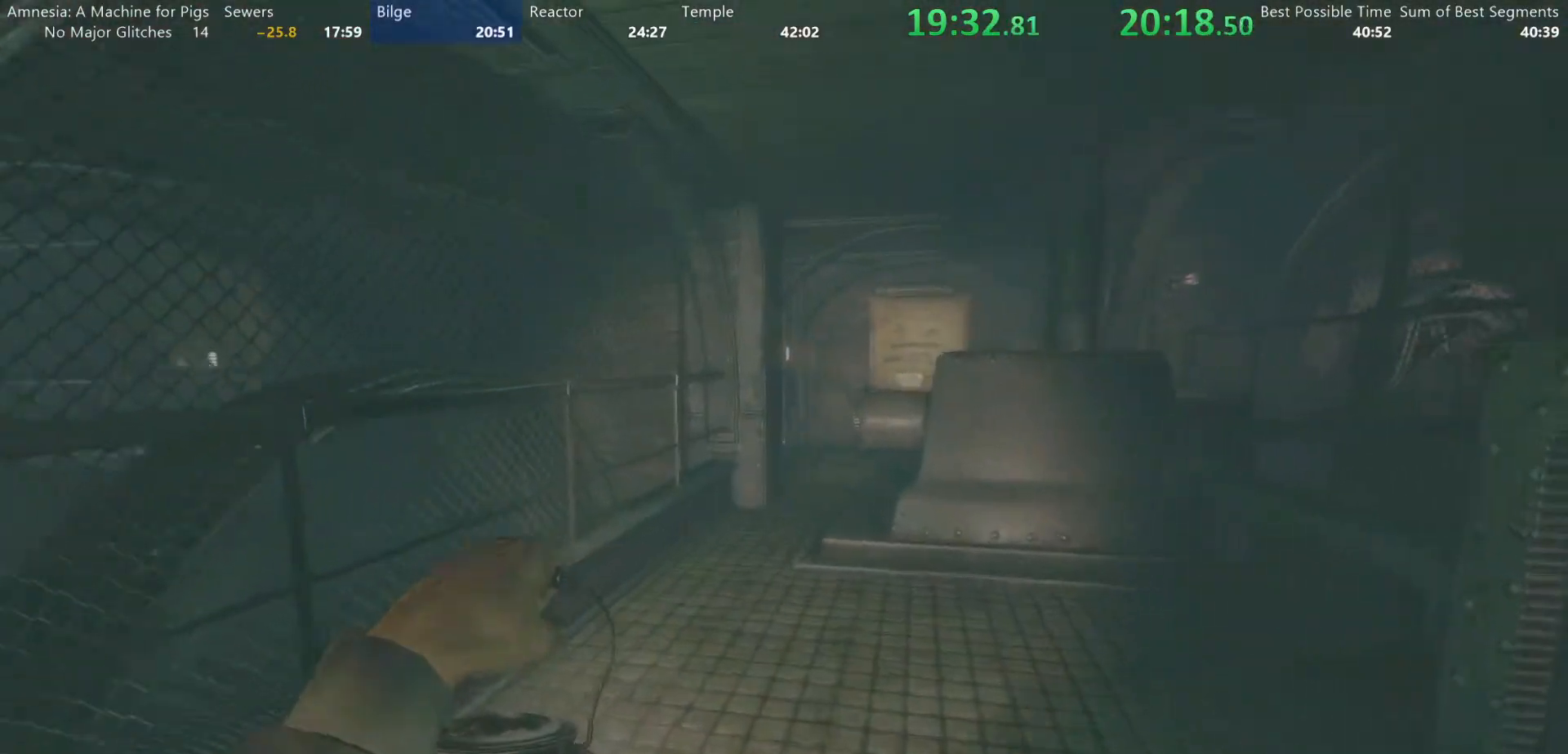
{"keys": ["shift", "w"], "mouse": [], "events": []}
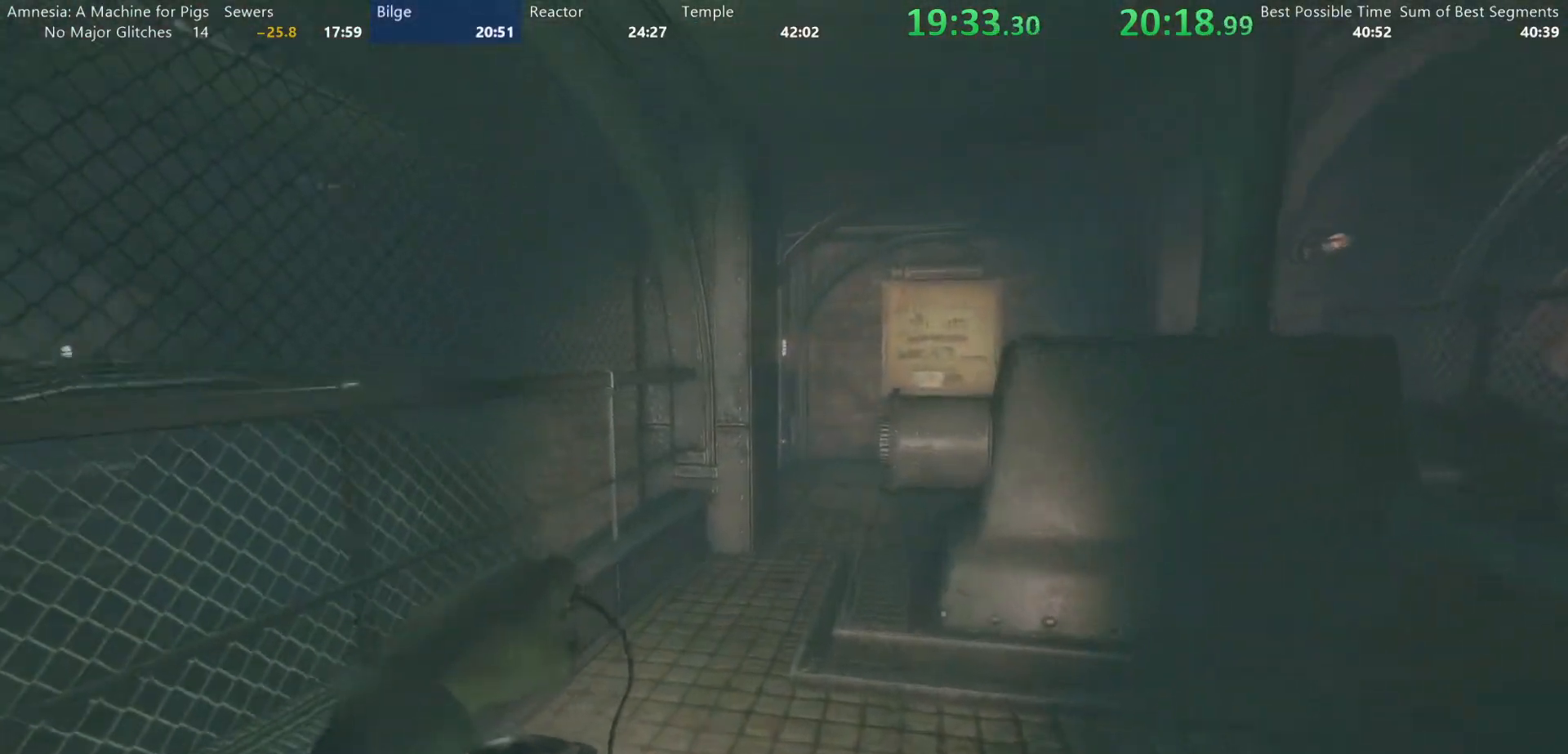
{"keys": ["shift", "w"], "mouse": [], "events": [[433, "mouse_wheel_down", "down"], [483, "mouse_wheel_down", "up"]]}
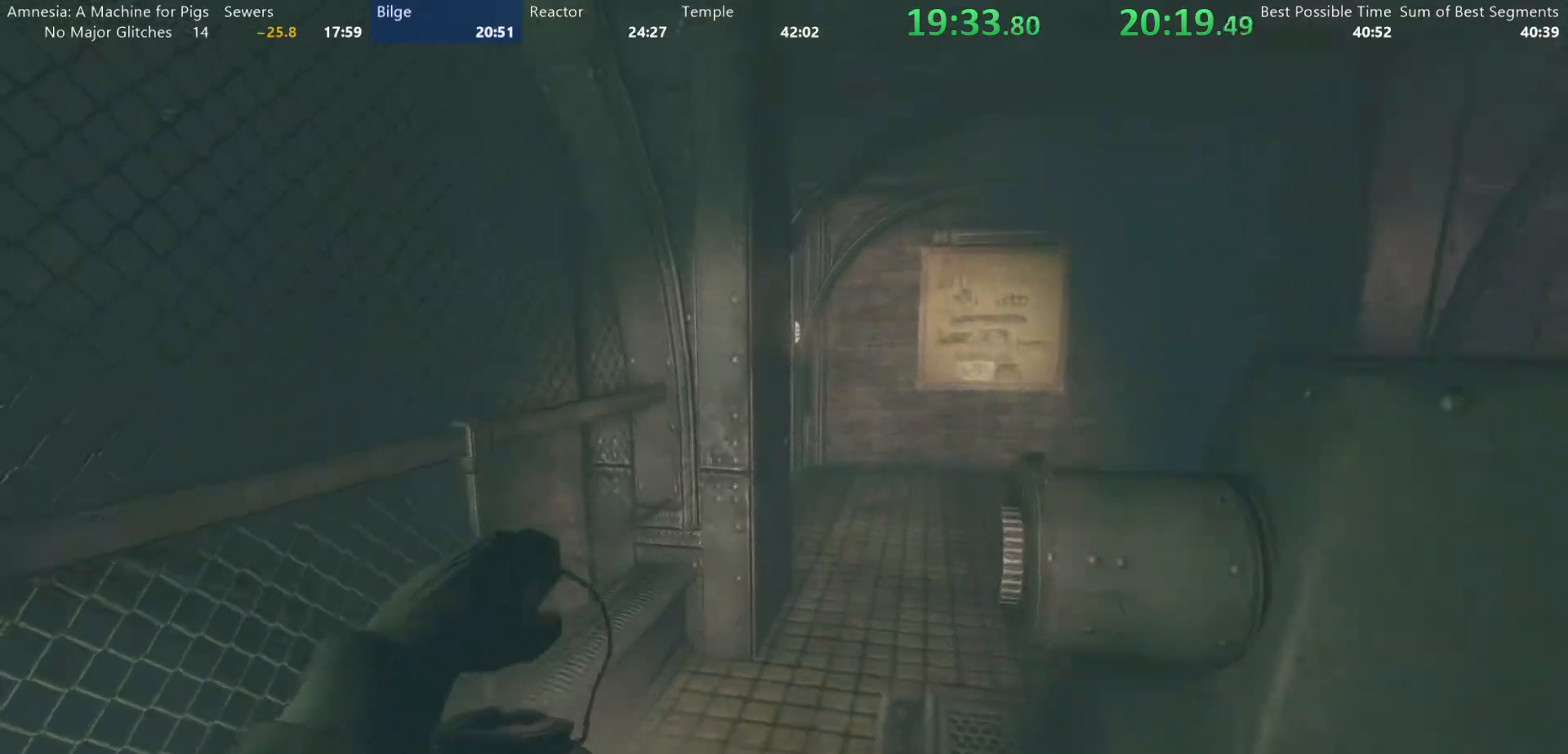
{"keys": ["shift", "w"], "mouse": [], "events": []}
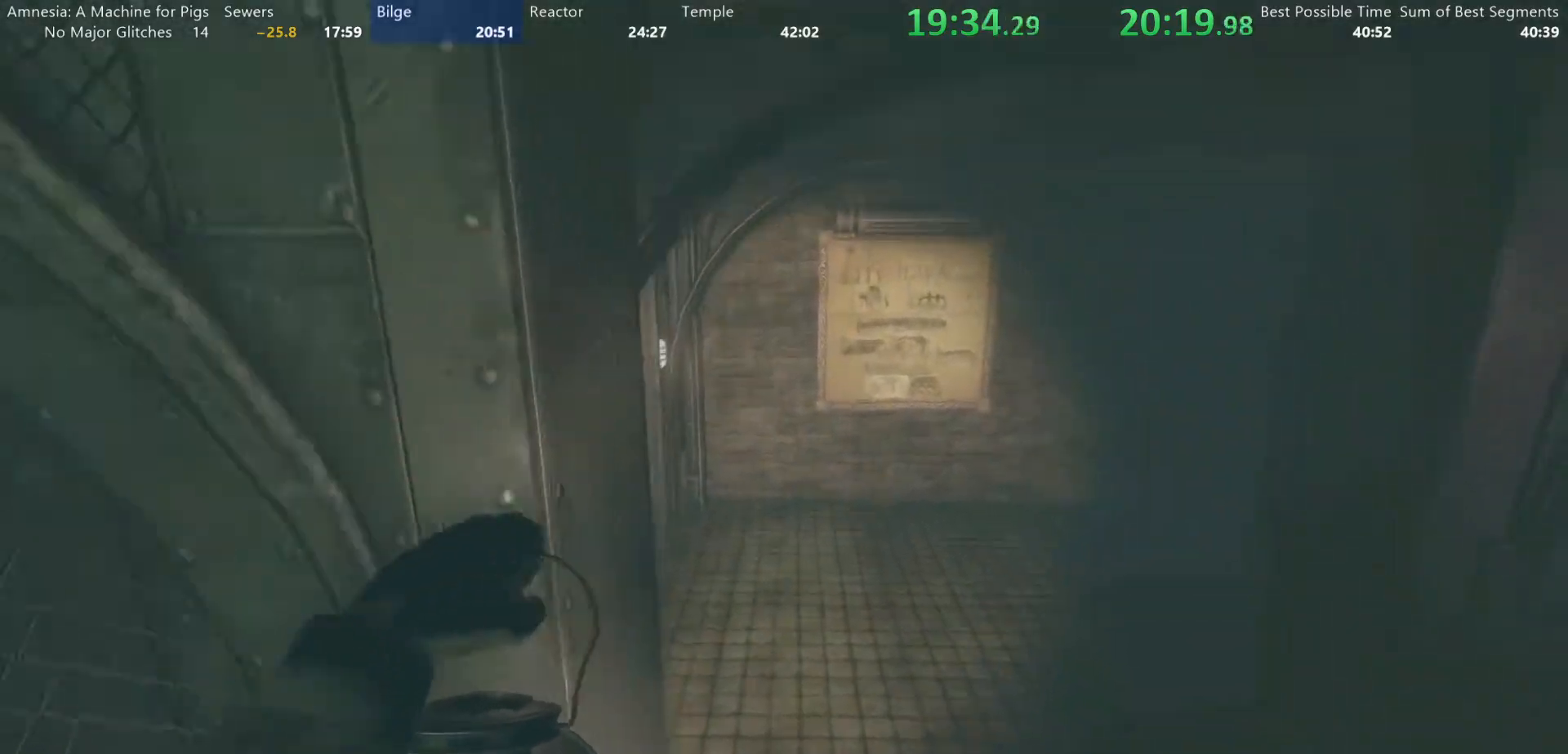
{"keys": ["shift", "w"], "mouse": [], "events": [[283, "mouse_wheel_down", "down"], [333, "mouse_wheel_down", "up"]]}
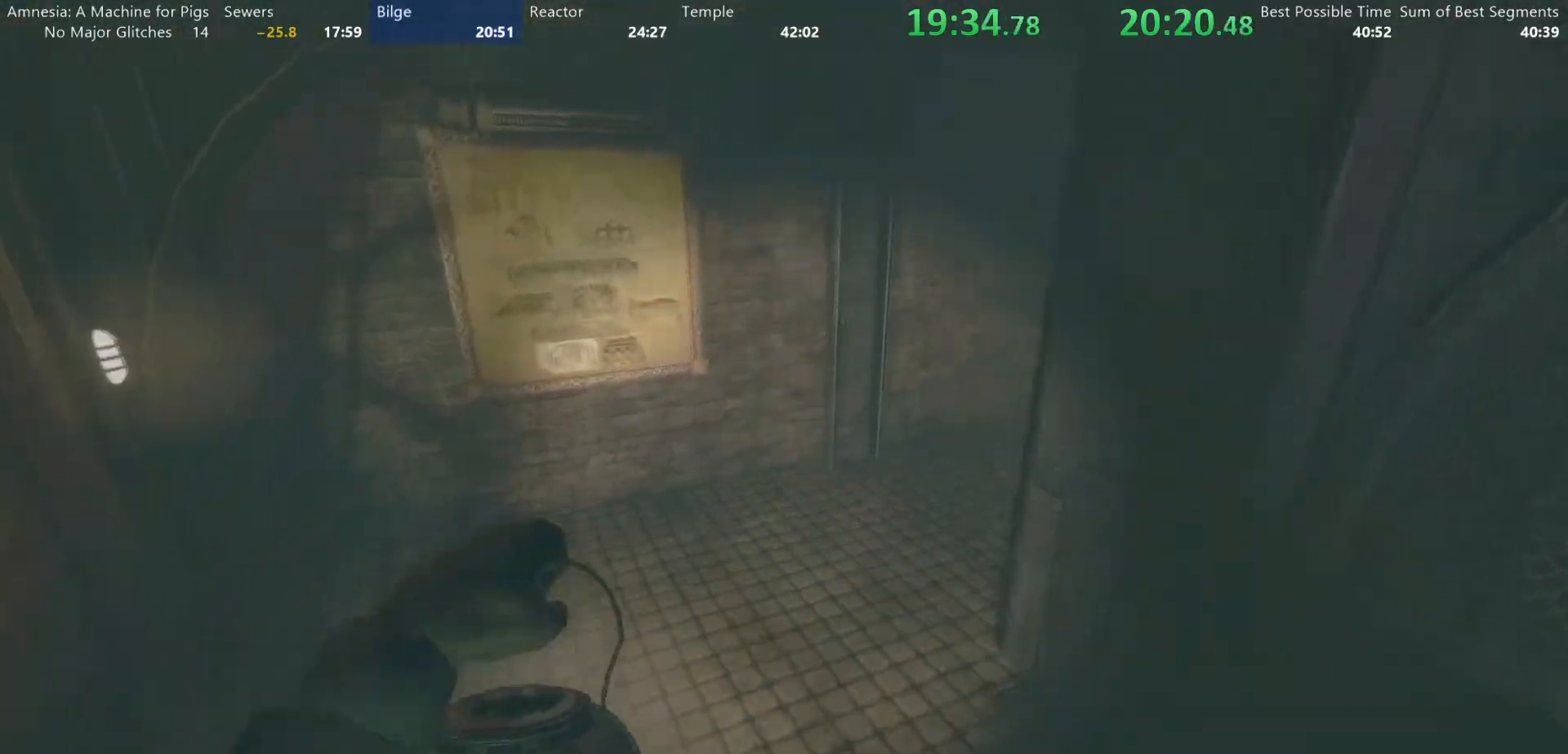
{"keys": ["shift", "w"], "mouse": [], "events": []}
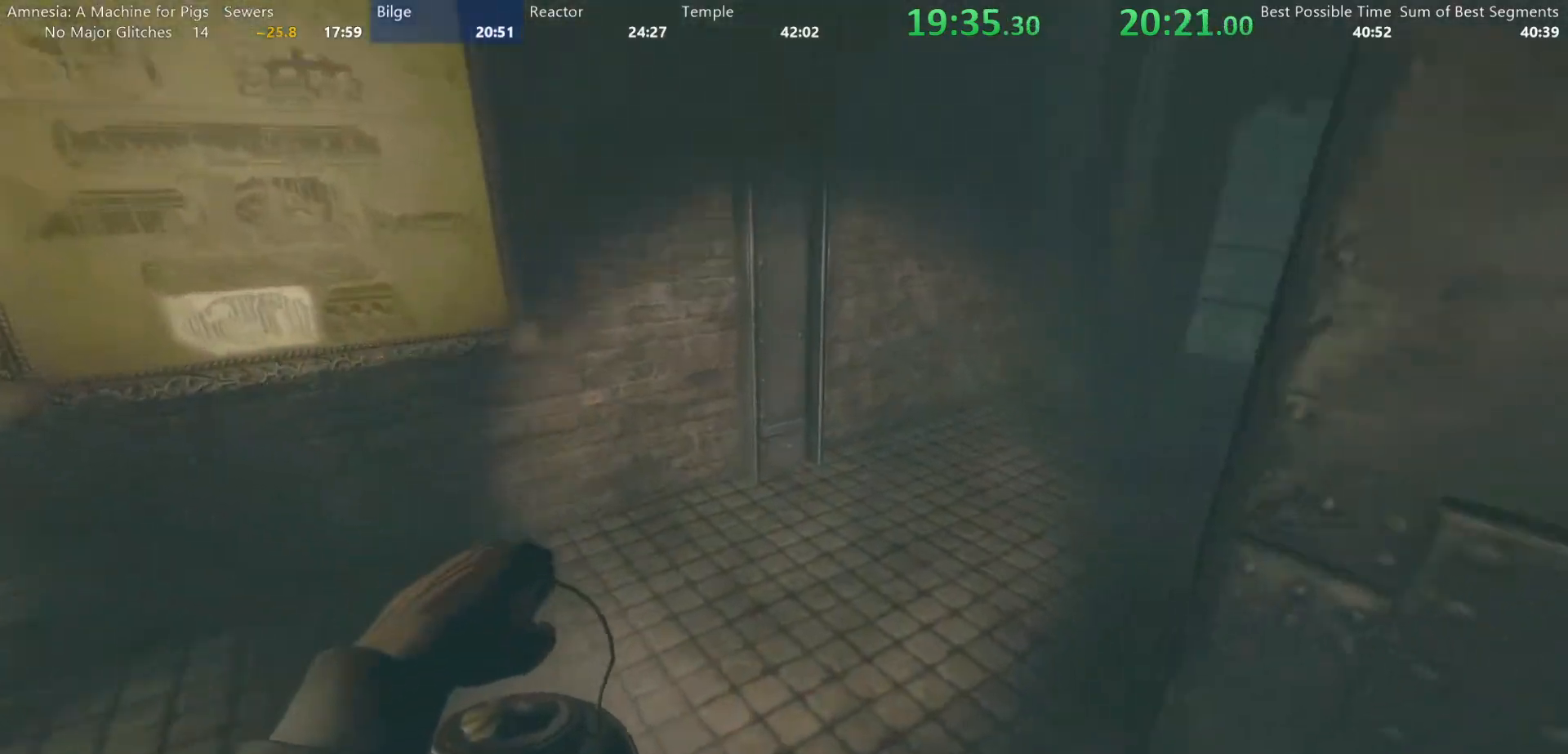
{"keys": ["shift", "w"], "mouse": [], "events": [[83, "mouse_wheel_down", "down"], [133, "mouse_wheel_down", "up"]]}